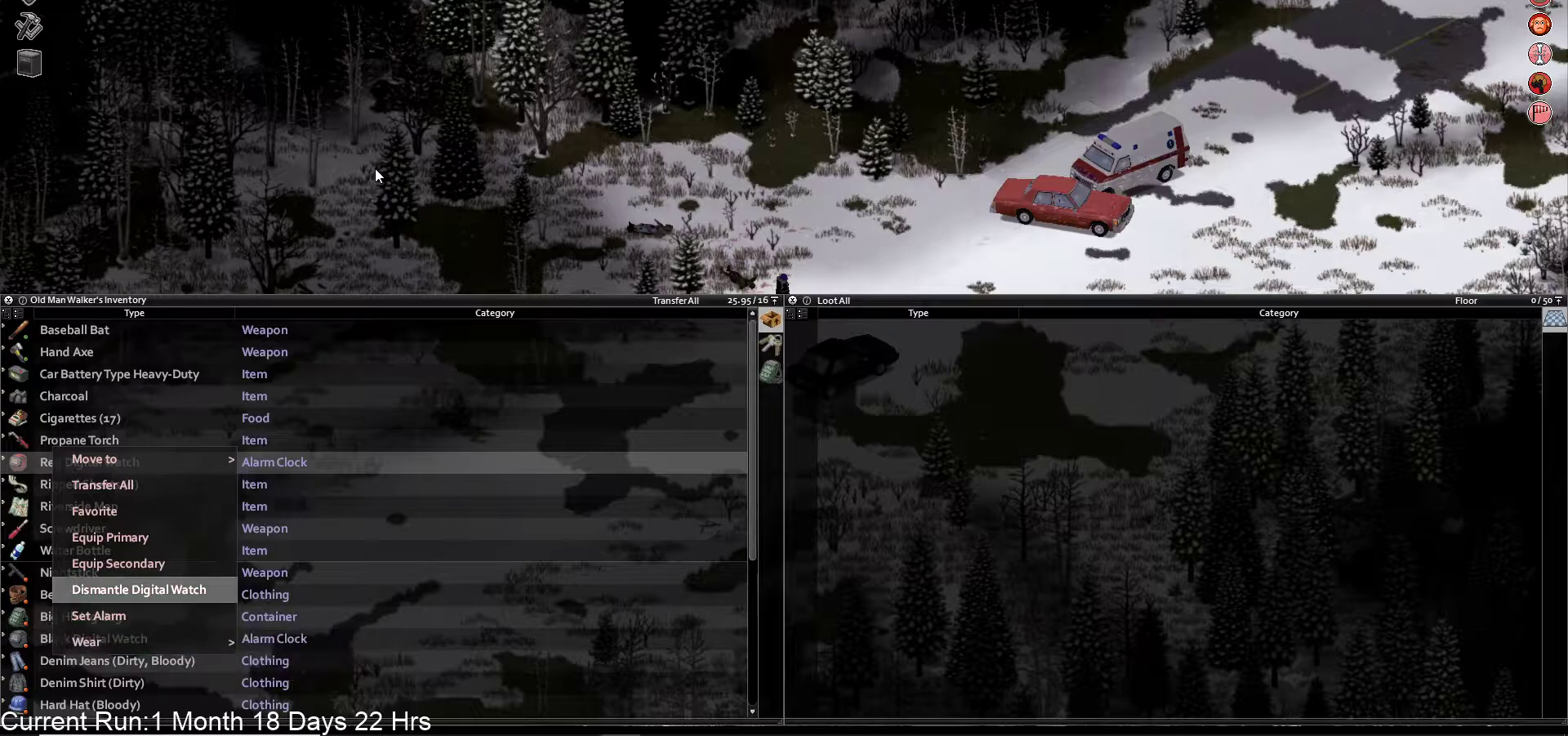
Gameplay with a controller (PlayStation layout); each line is a JSON object with the inputs held at the frame after it. "events" lists button and stick changes between this image and that frame as [ms after this image, input, new state], when the widget could be followed in between.
{"buttons": ["TRIANGLE"], "left_stick": "center", "right_stick": "center", "events": [[83, "CROSS", "down"], [200, "CROSS", "up"], [433, "TRIANGLE", "down"]]}
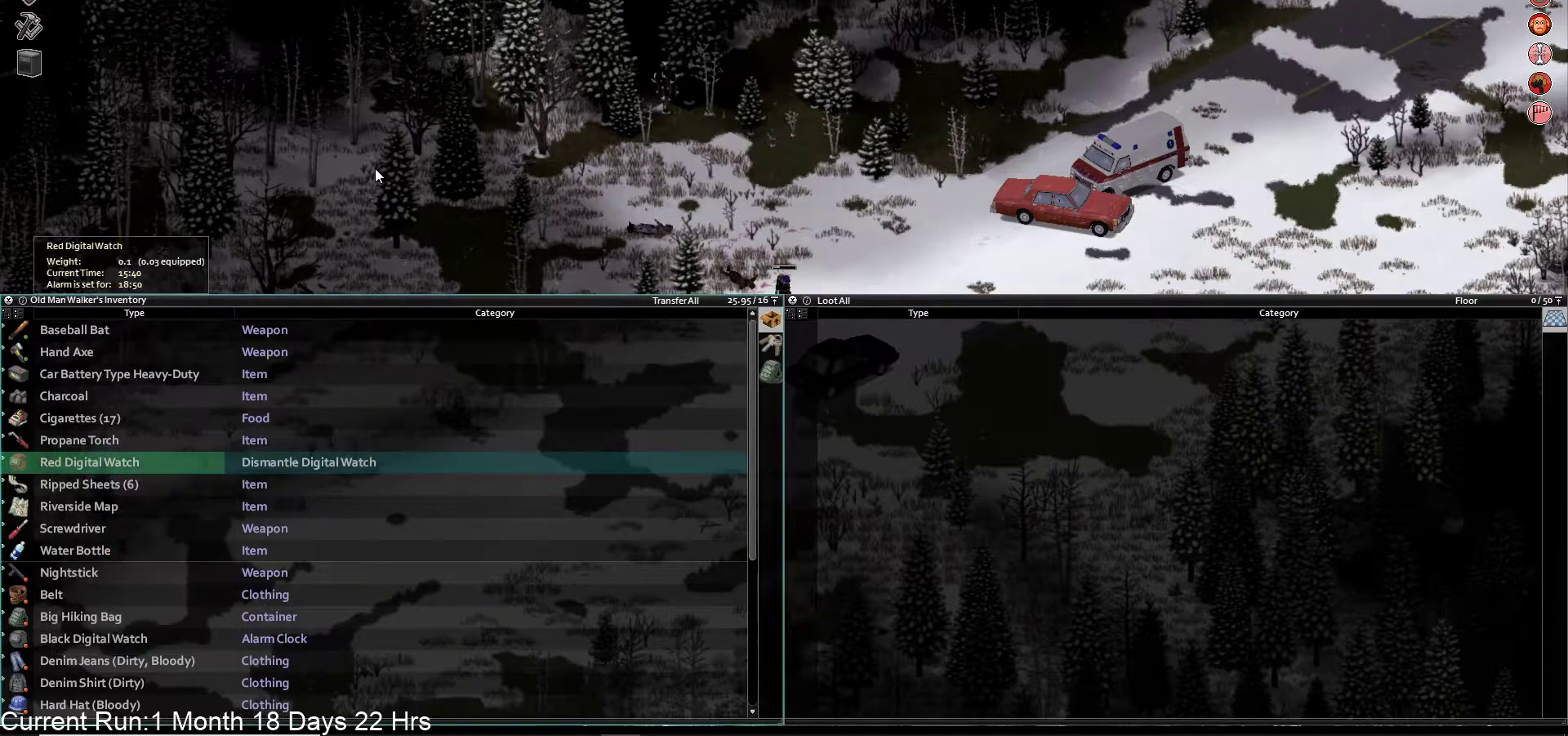
{"buttons": [], "left_stick": "center", "right_stick": "center", "events": [[50, "TRIANGLE", "up"]]}
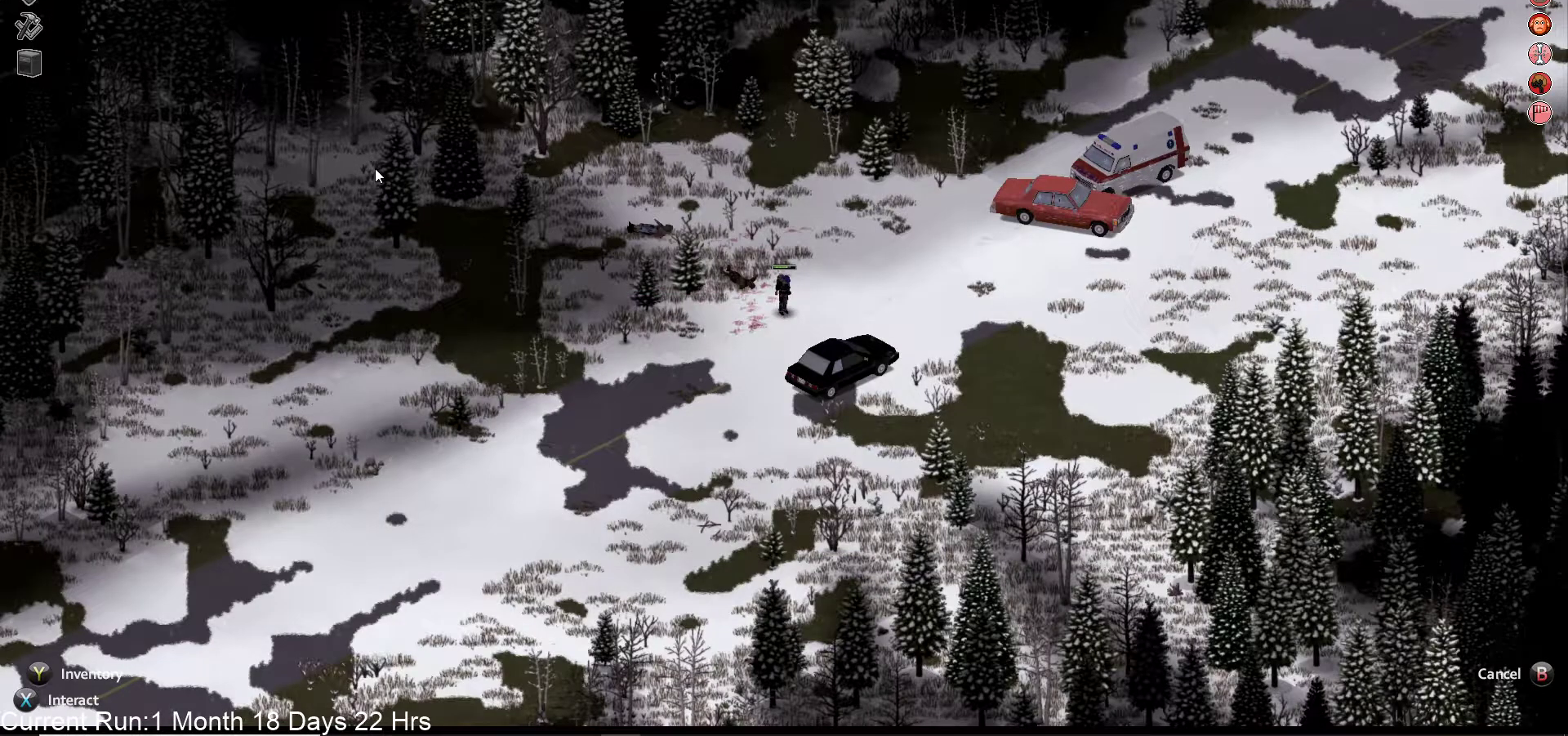
{"buttons": [], "left_stick": "center", "right_stick": "center", "events": []}
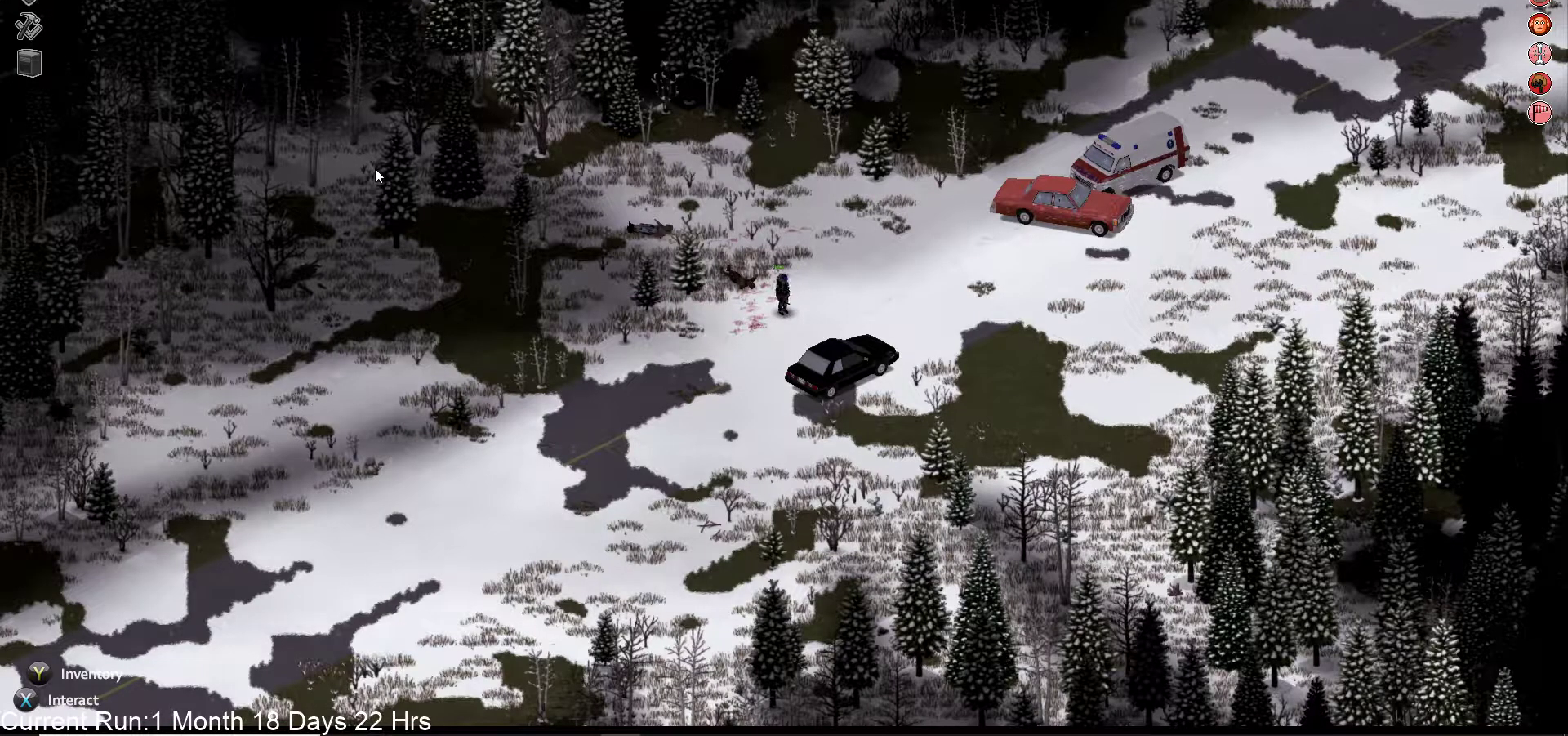
{"buttons": [], "left_stick": "down", "right_stick": "center", "events": [[250, "left_stick", "down"]]}
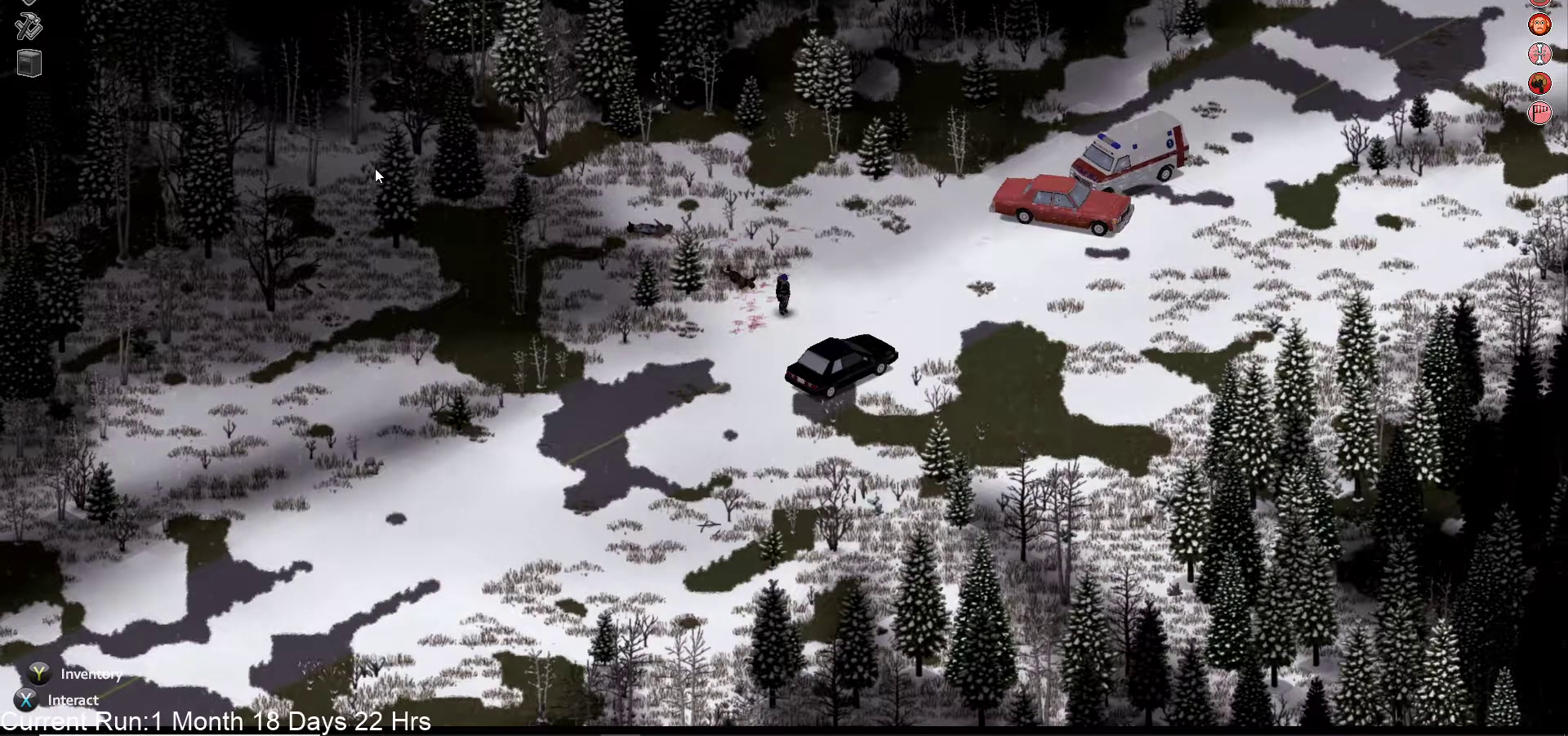
{"buttons": [], "left_stick": "down-right", "right_stick": "center", "events": [[200, "left_stick", "down-right"]]}
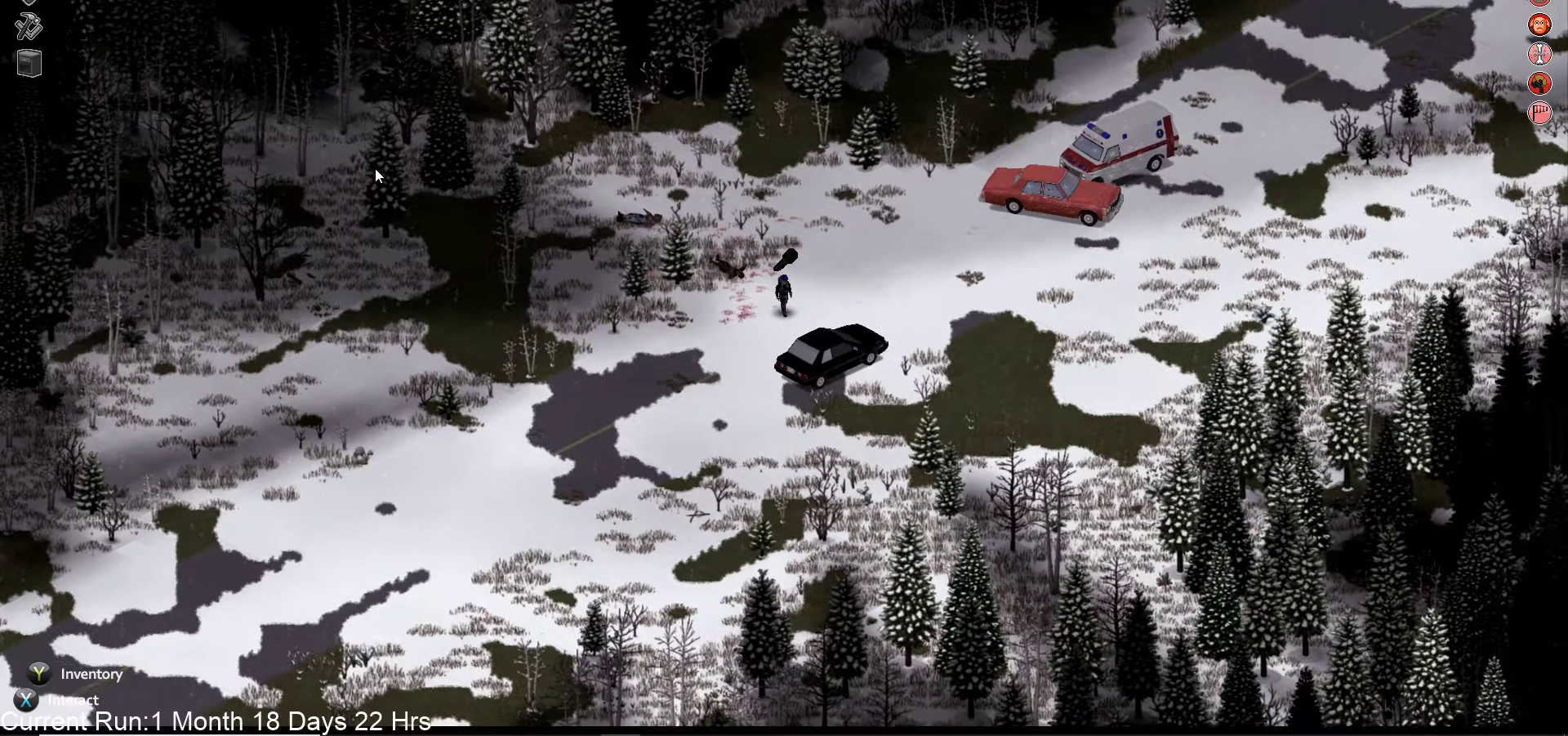
{"buttons": [], "left_stick": "down-right", "right_stick": "center", "events": []}
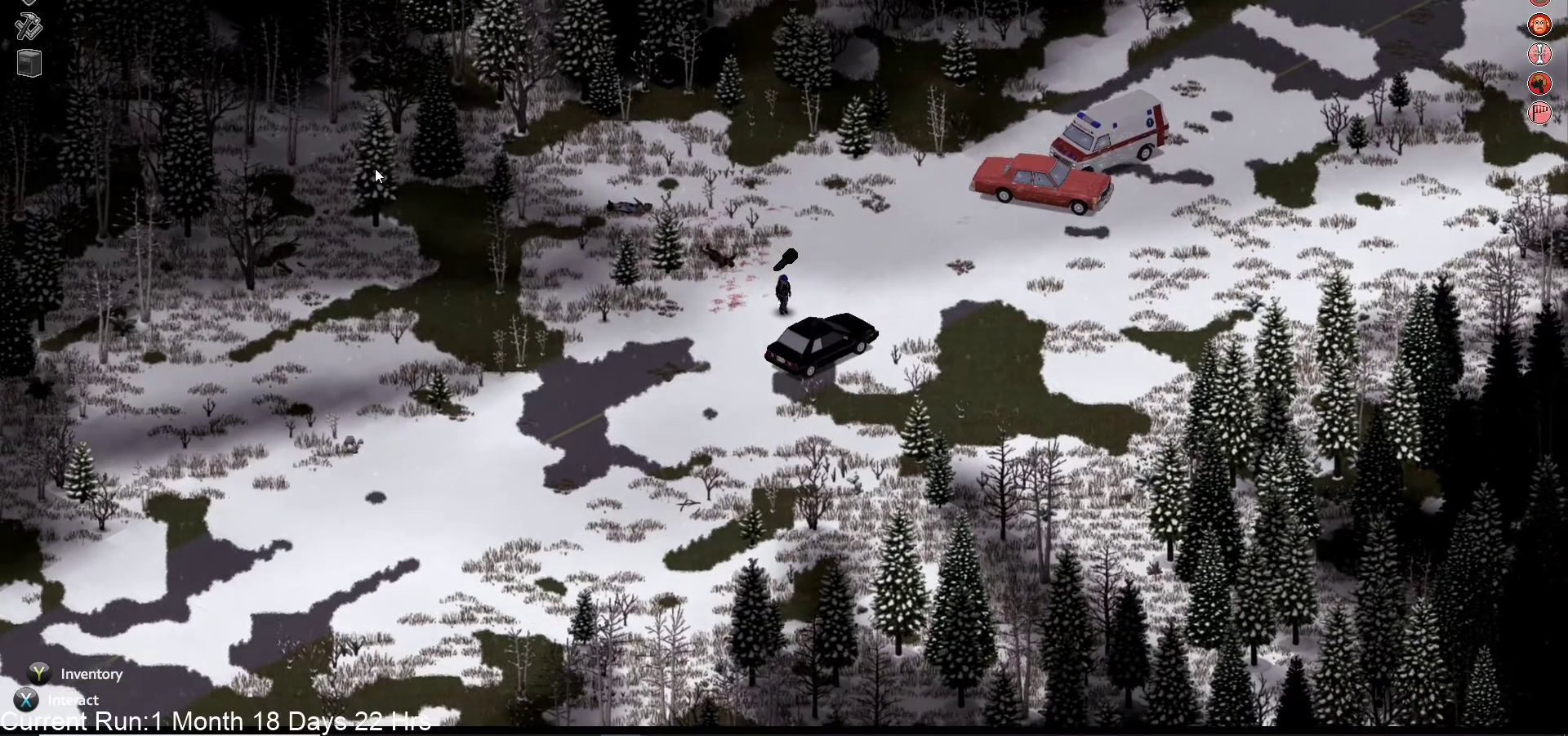
{"buttons": [], "left_stick": "down-right", "right_stick": "center", "events": []}
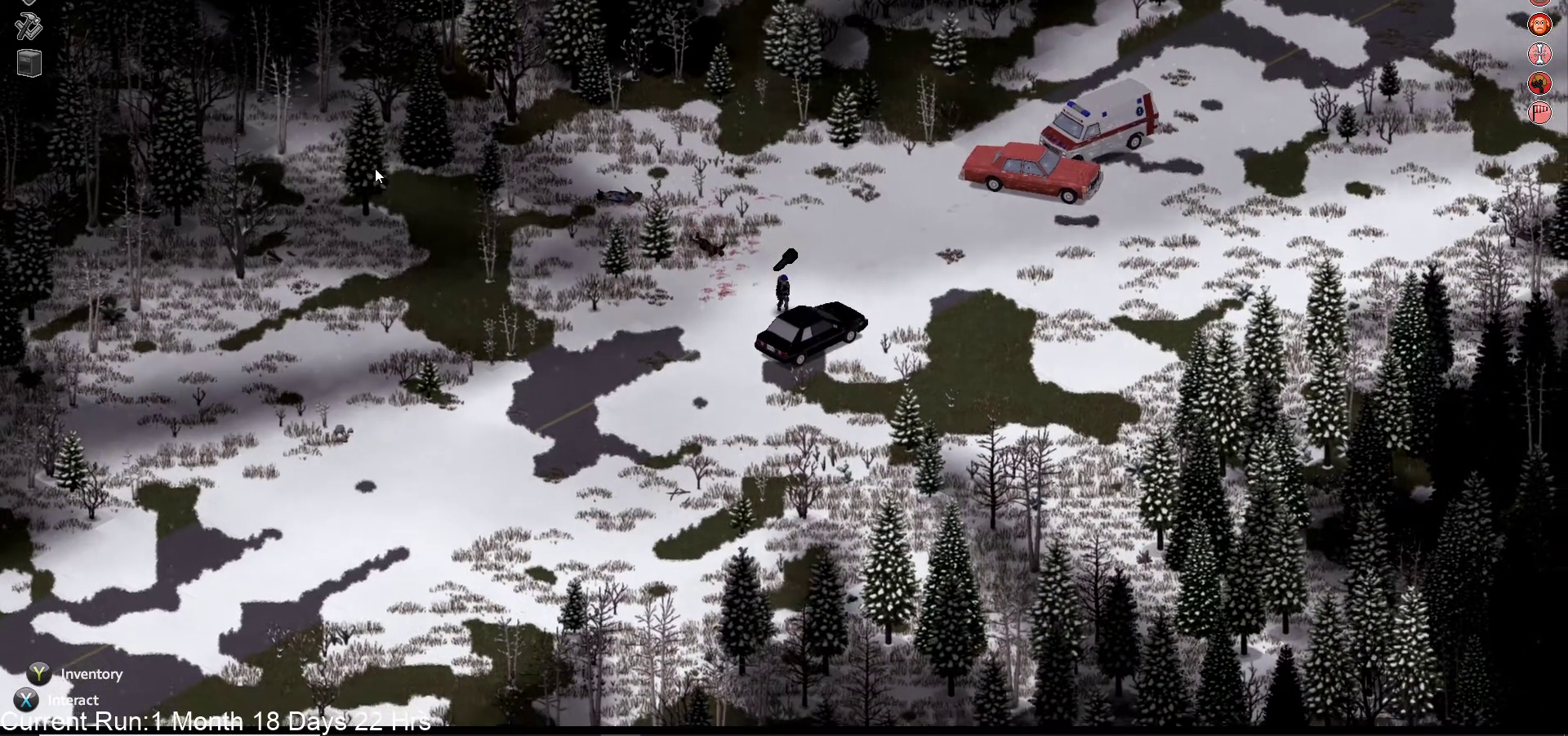
{"buttons": [], "left_stick": "down-right", "right_stick": "center", "events": []}
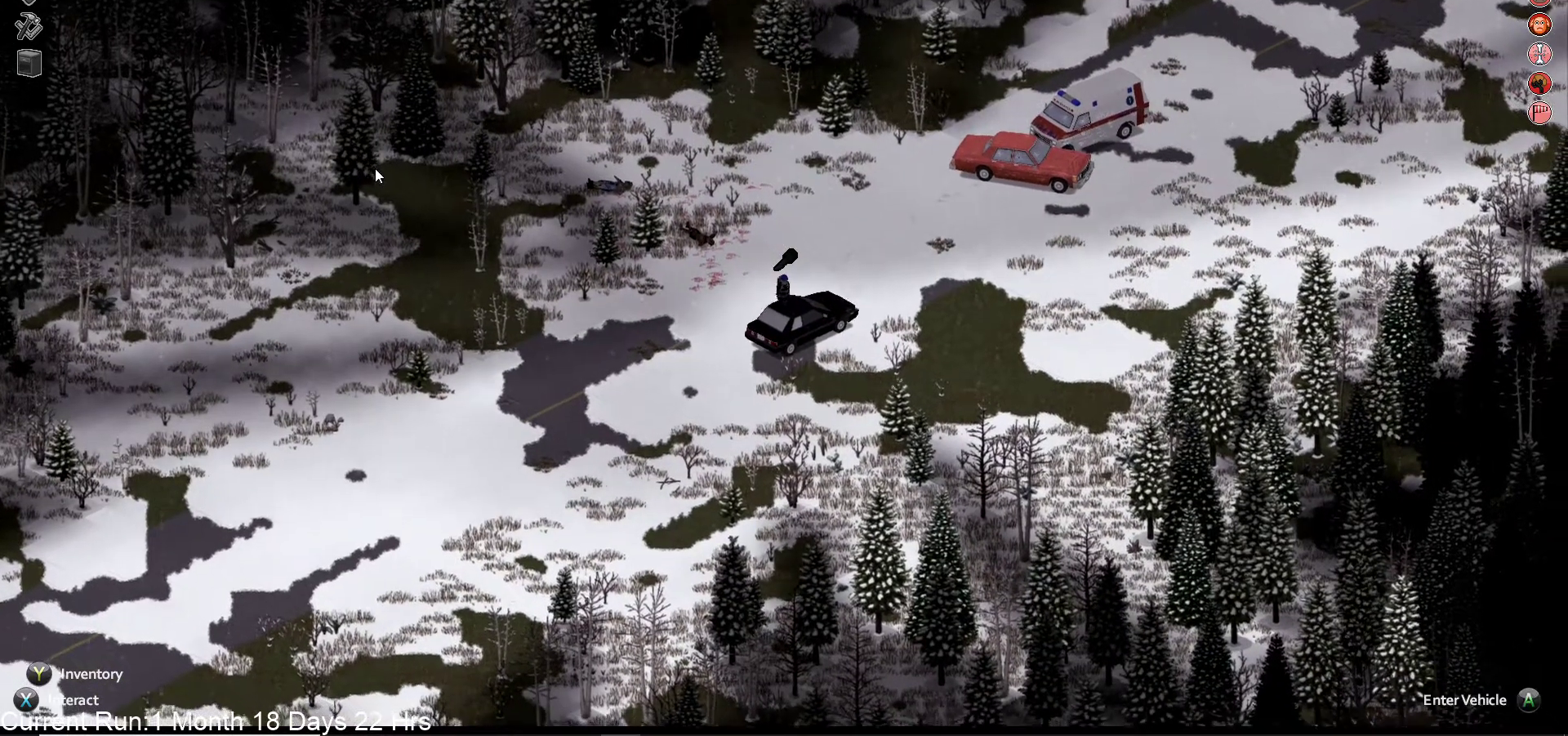
{"buttons": [], "left_stick": "center", "right_stick": "center", "events": [[283, "CROSS", "down"], [350, "left_stick", "center"], [417, "CROSS", "up"]]}
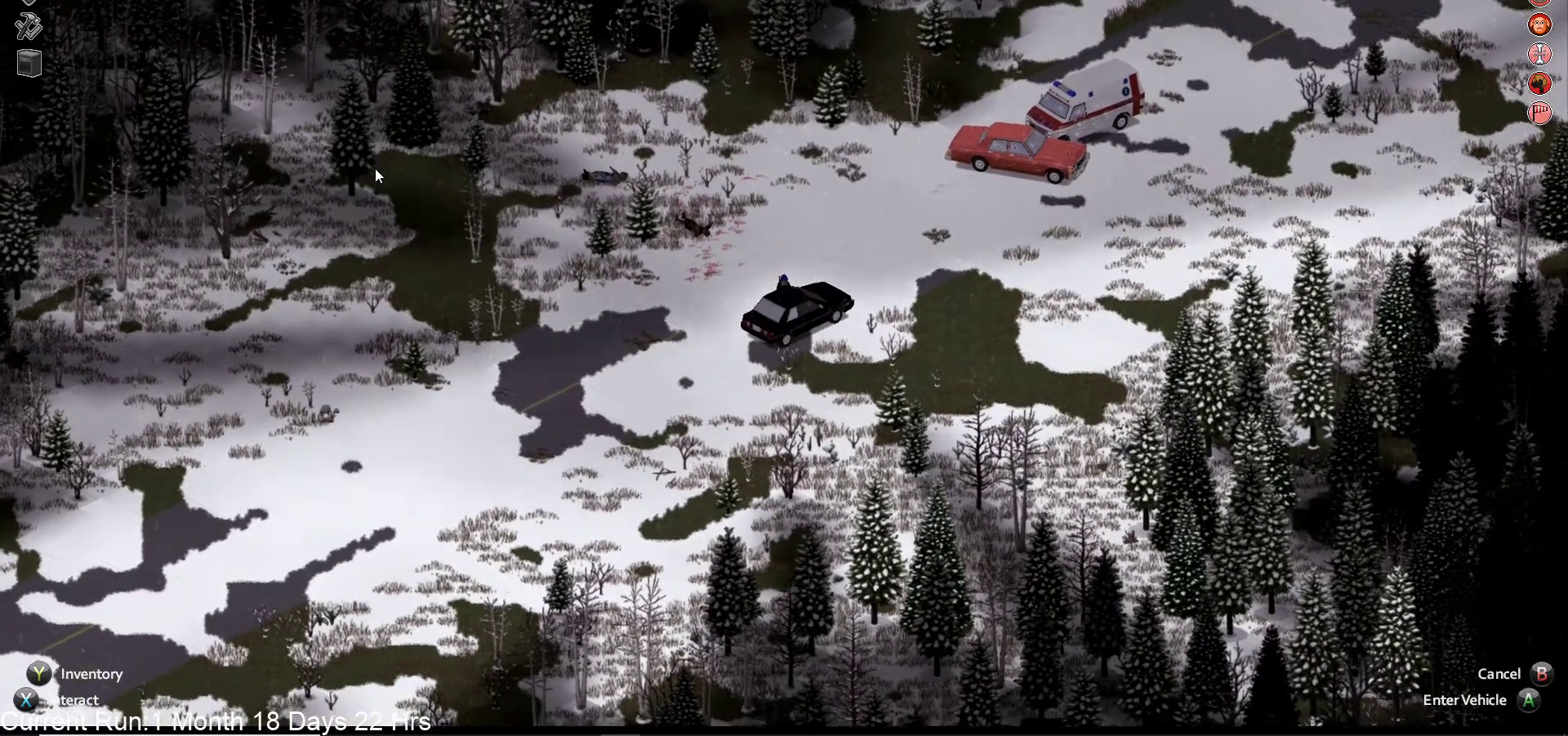
{"buttons": [], "left_stick": "center", "right_stick": "center", "events": []}
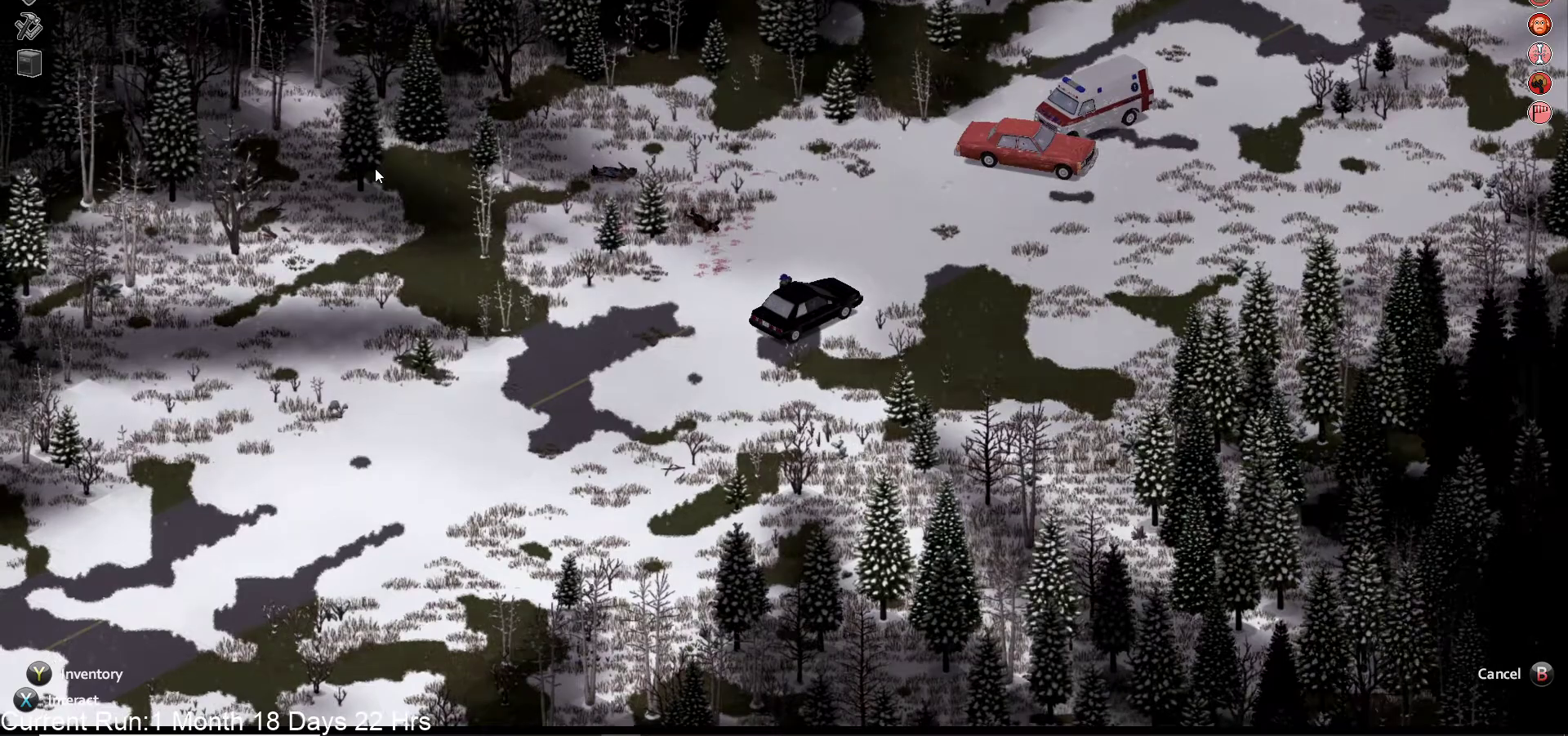
{"buttons": [], "left_stick": "center", "right_stick": "center", "events": []}
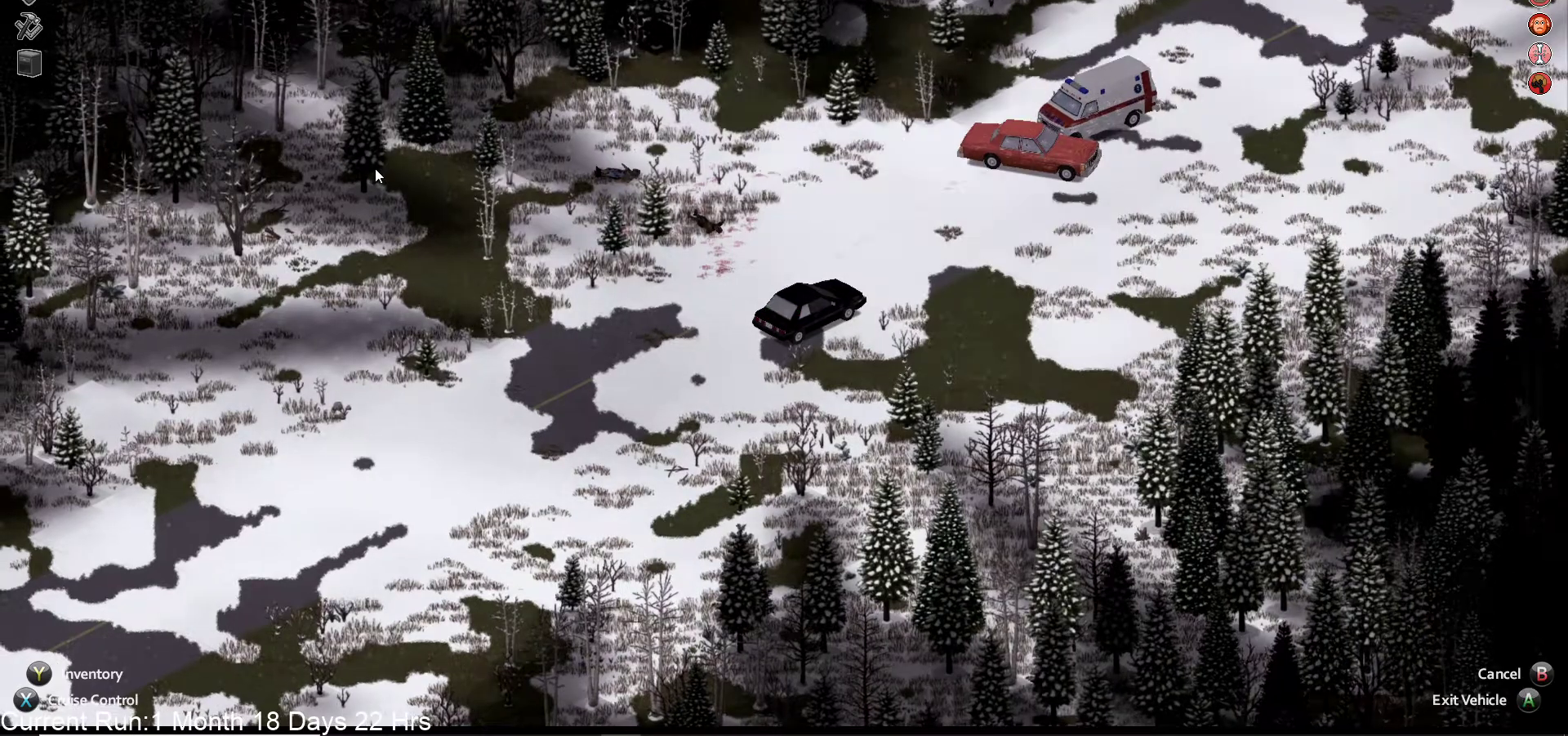
{"buttons": [], "left_stick": "center", "right_stick": "center", "events": []}
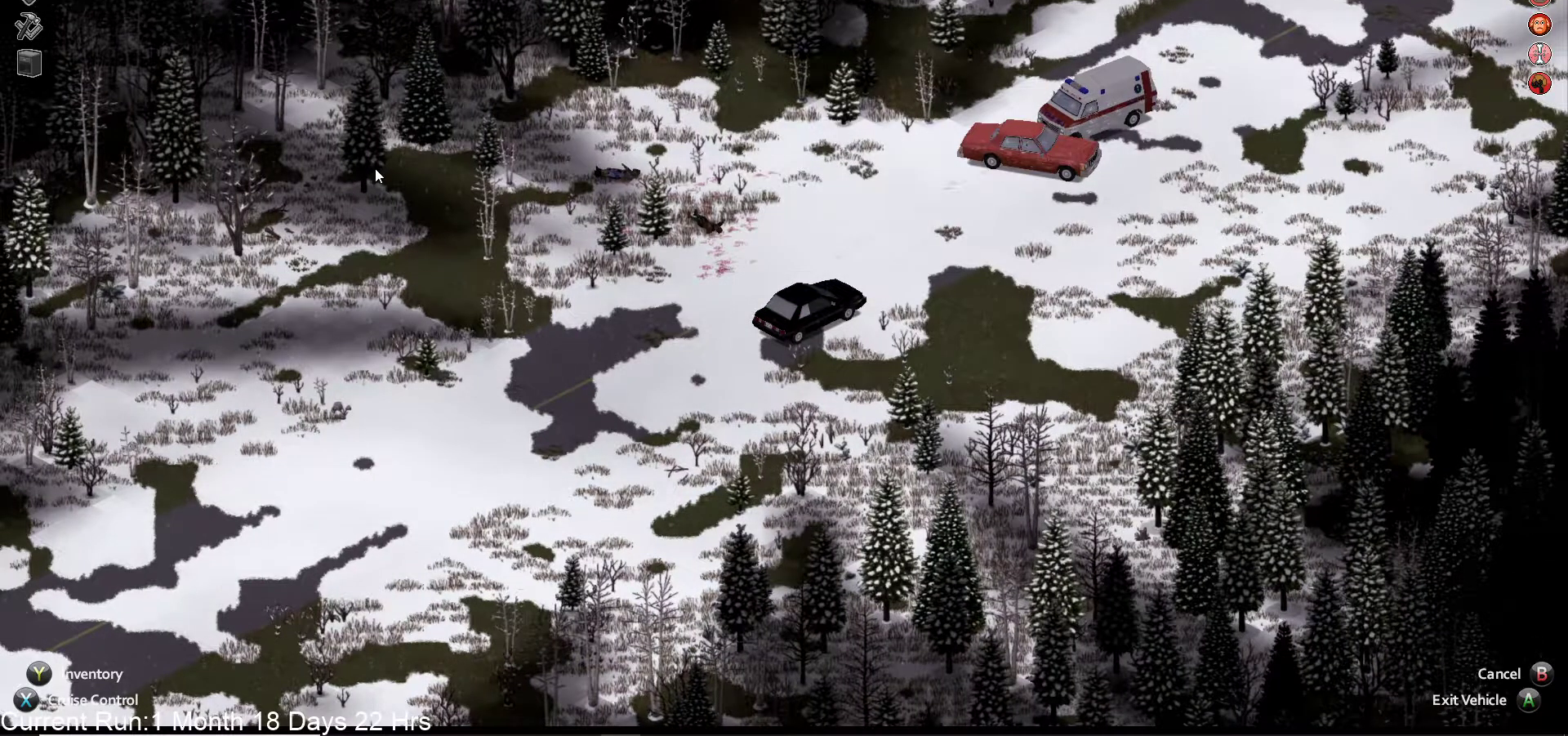
{"buttons": [], "left_stick": "center", "right_stick": "center", "events": [[17, "TRIANGLE", "down"], [183, "TRIANGLE", "up"]]}
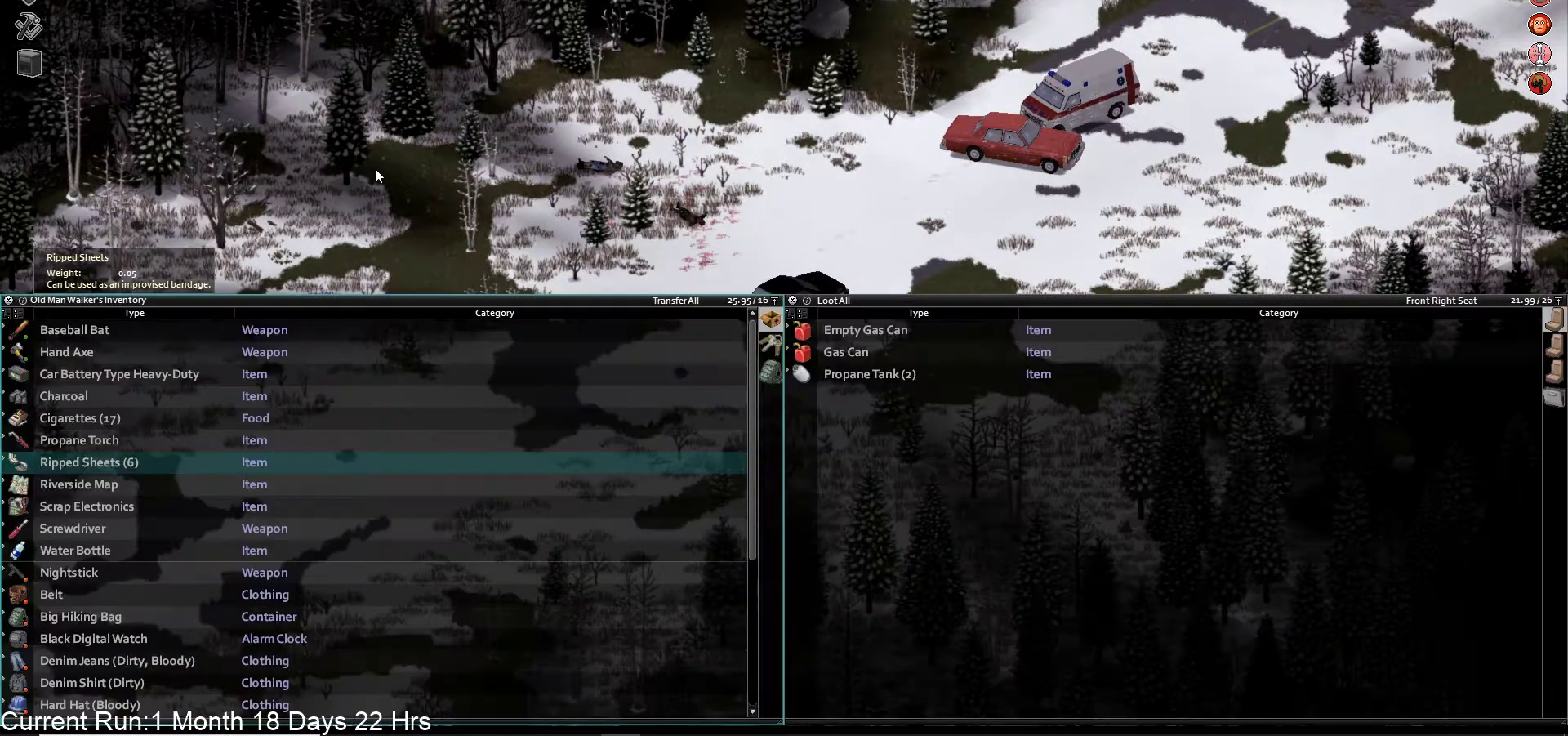
{"buttons": [], "left_stick": "center", "right_stick": "center", "events": [[50, "R1", "down"], [167, "R1", "up"]]}
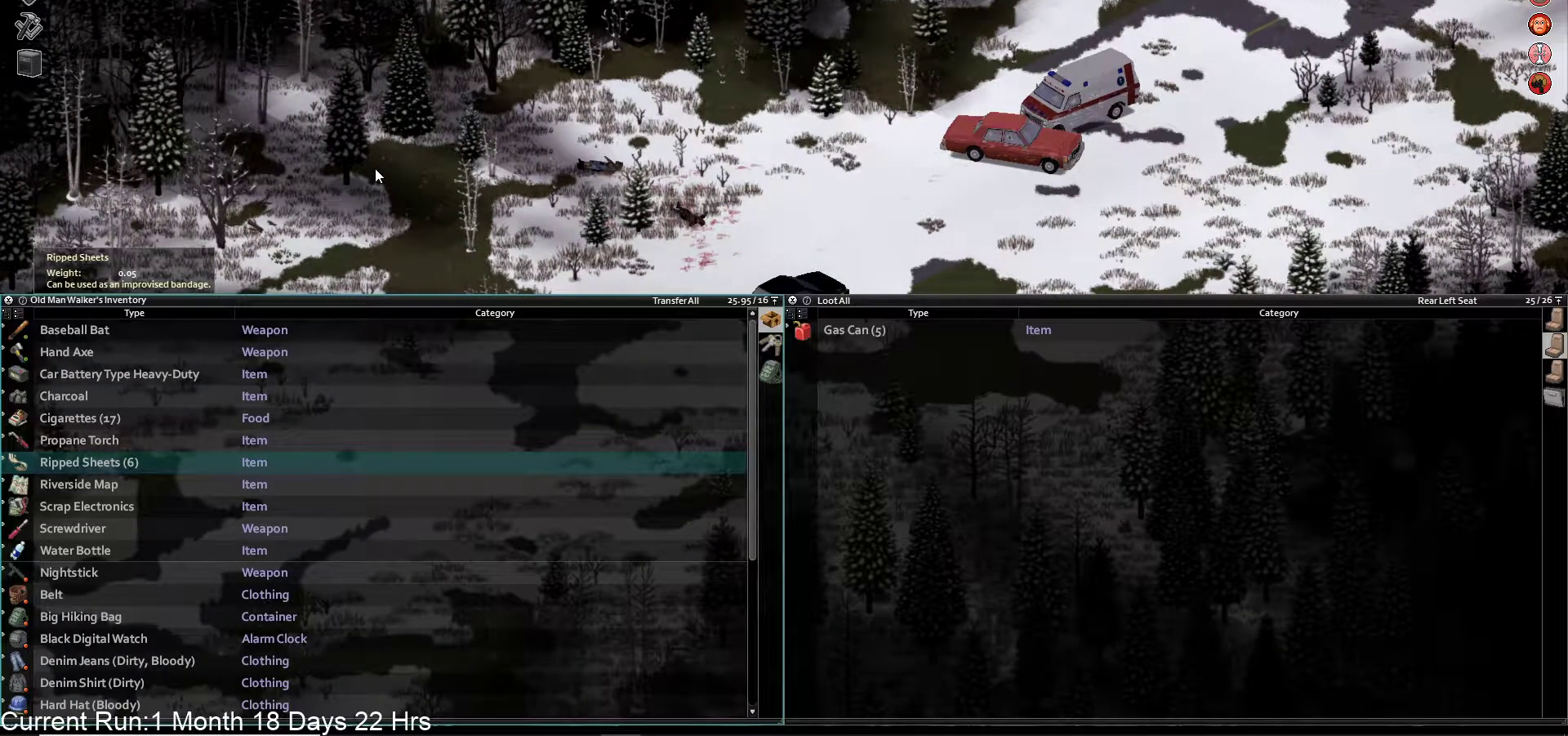
{"buttons": [], "left_stick": "center", "right_stick": "center", "events": [[50, "R1", "down"], [167, "R1", "up"]]}
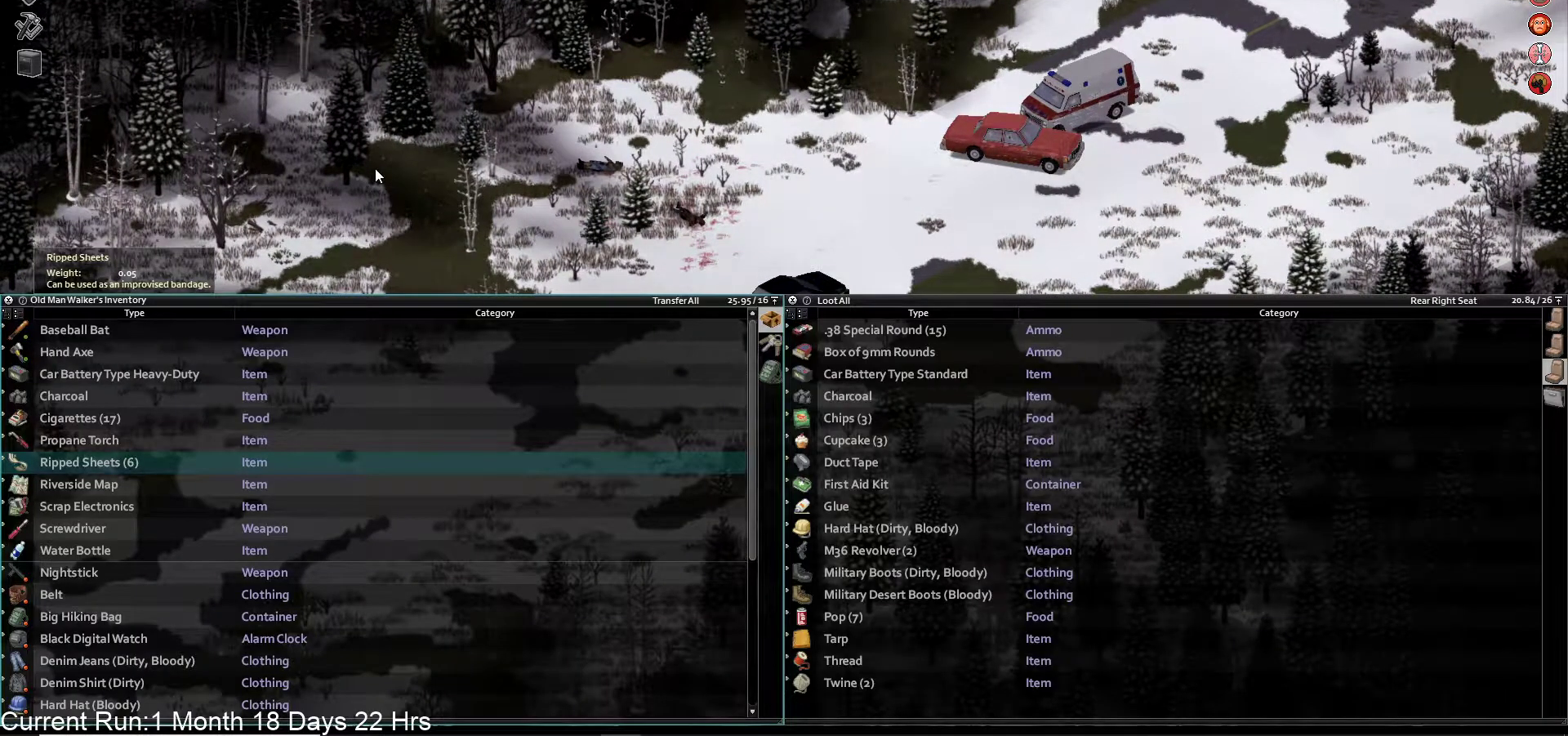
{"buttons": [], "left_stick": "center", "right_stick": "center", "events": []}
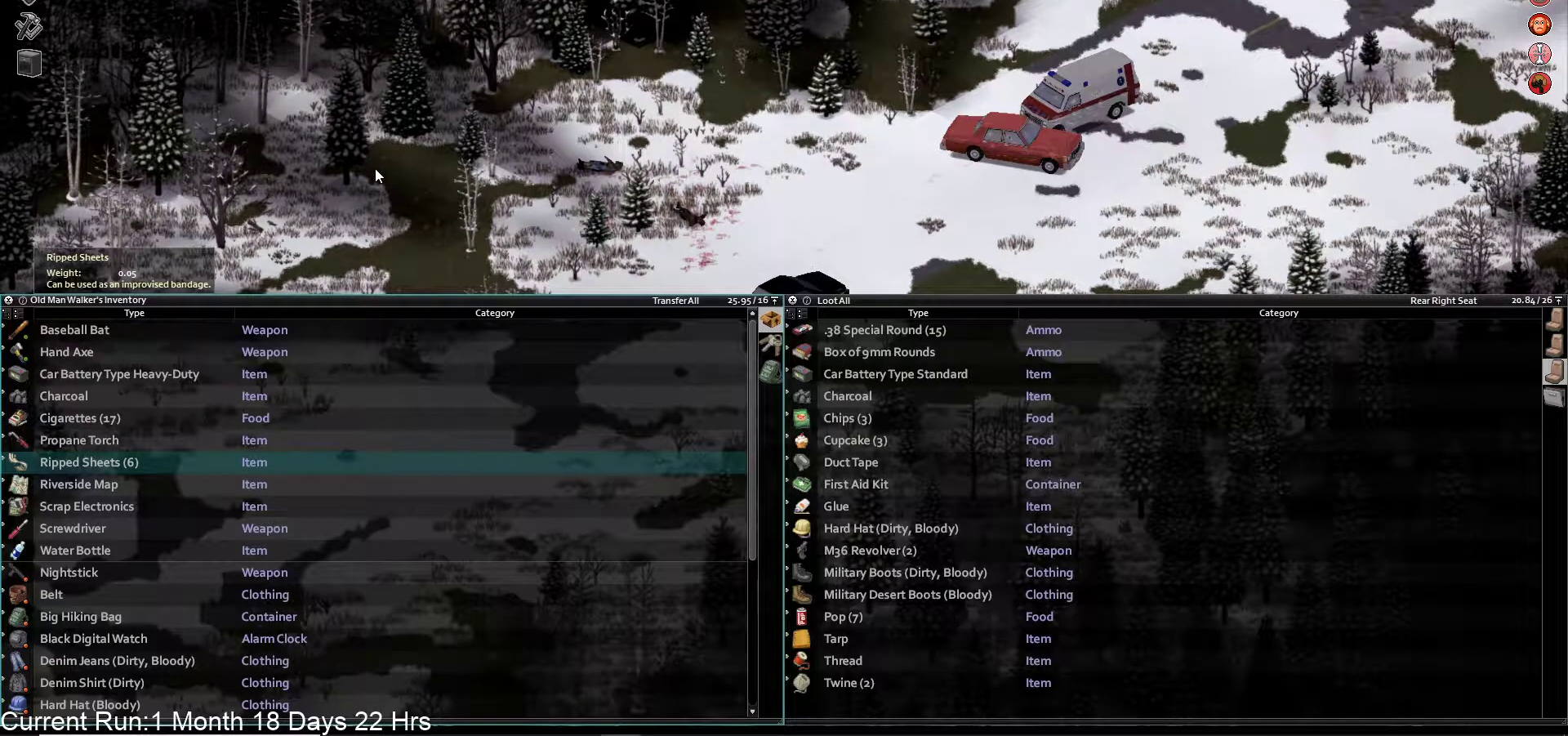
{"buttons": [], "left_stick": "center", "right_stick": "center", "events": [[400, "DPAD_UP", "down"], [500, "DPAD_UP", "up"]]}
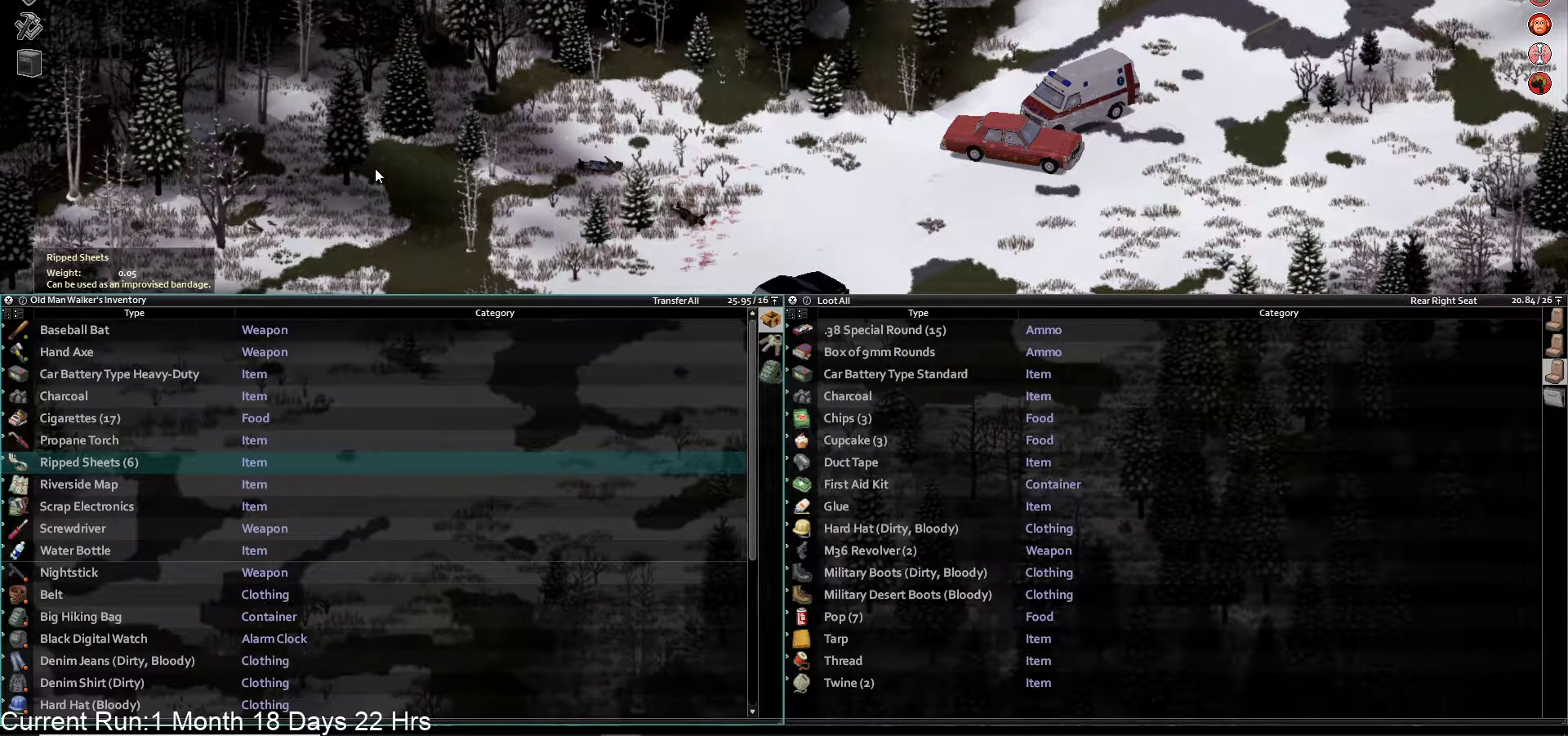
{"buttons": ["DPAD_UP"], "left_stick": "center", "right_stick": "center", "events": [[100, "DPAD_UP", "down"], [183, "DPAD_UP", "up"], [267, "DPAD_UP", "down"], [367, "DPAD_UP", "up"], [450, "DPAD_UP", "down"]]}
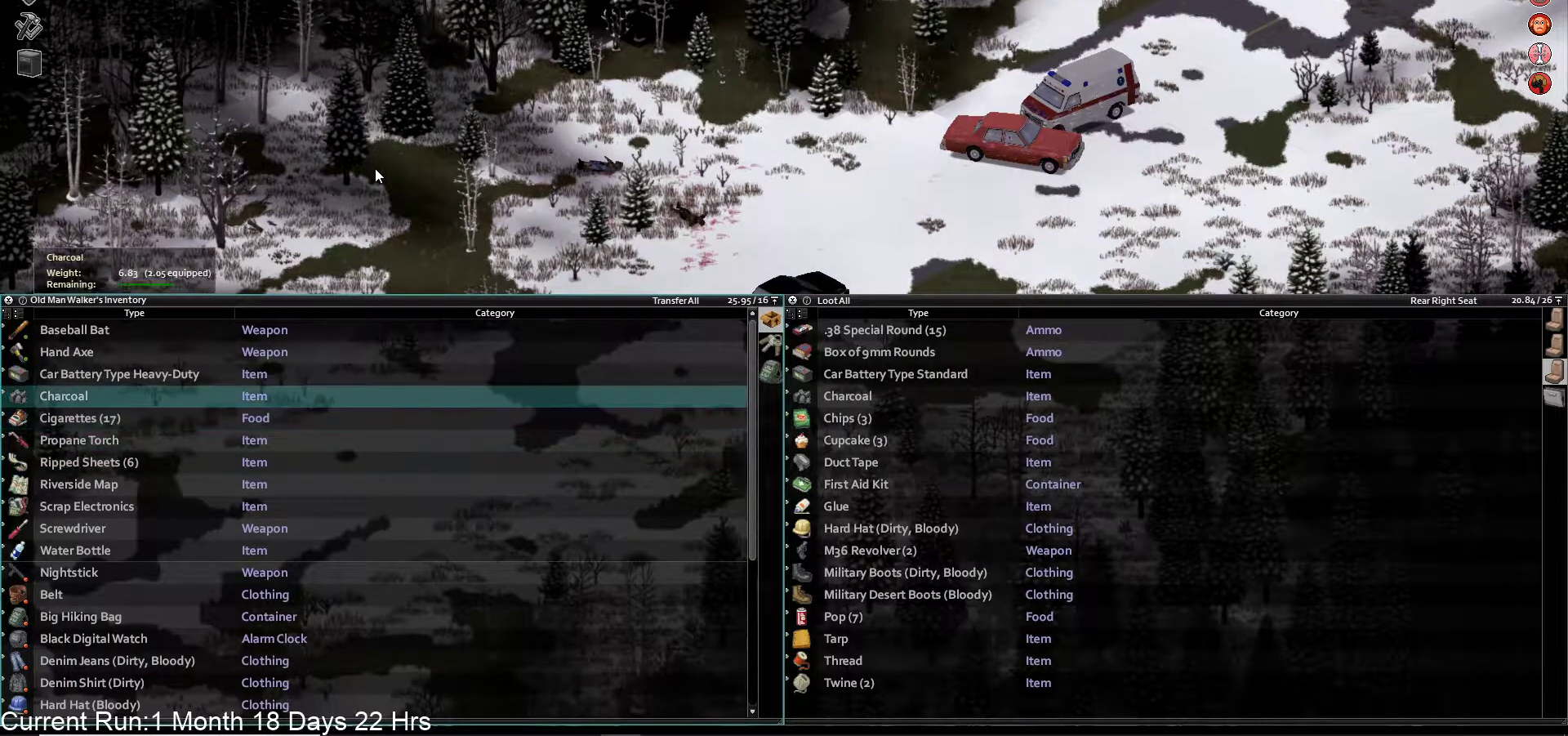
{"buttons": [], "left_stick": "center", "right_stick": "center", "events": [[50, "DPAD_UP", "up"], [200, "CROSS", "down"], [350, "CROSS", "up"]]}
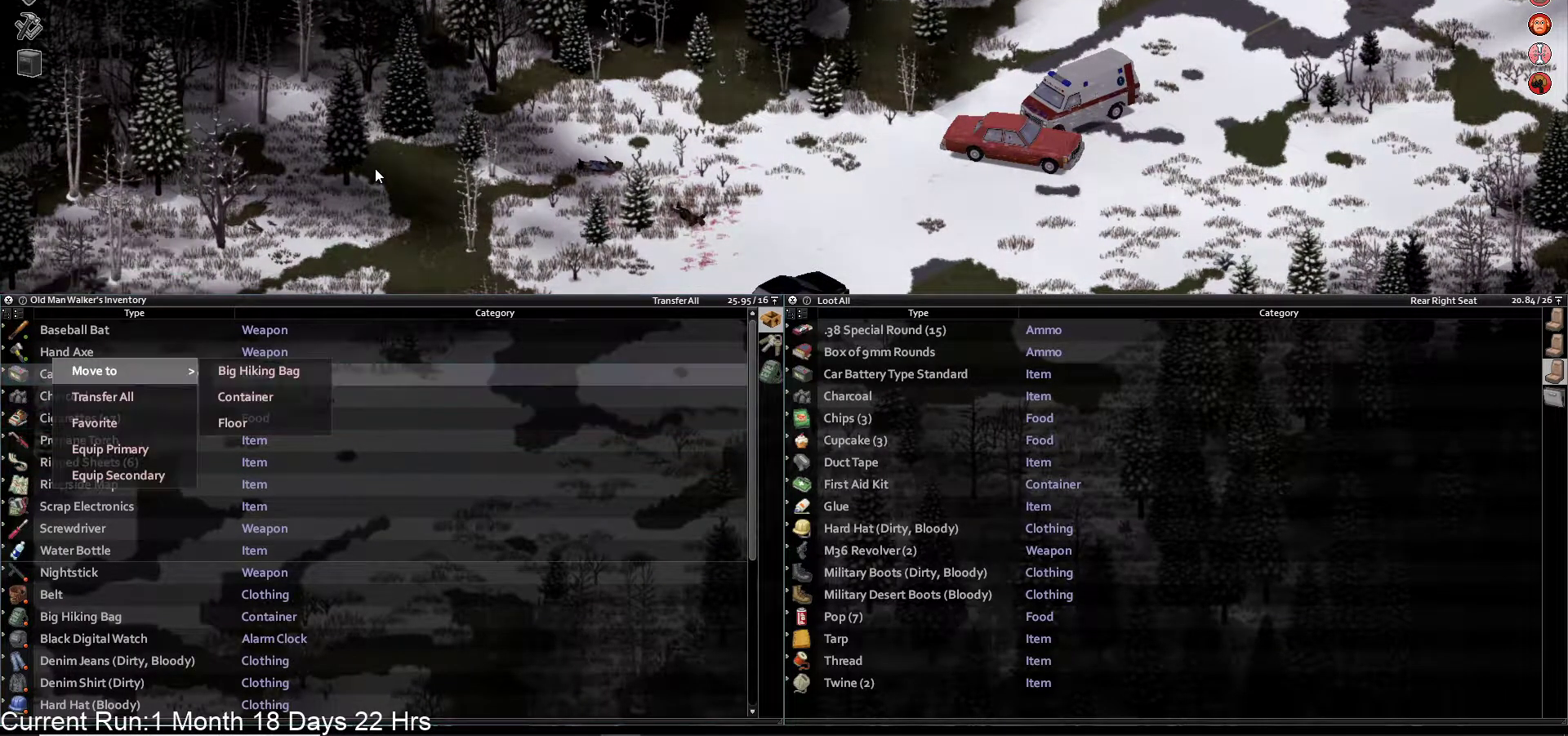
{"buttons": ["DPAD_DOWN"], "left_stick": "center", "right_stick": "center", "events": [[250, "DPAD_RIGHT", "down"], [383, "DPAD_RIGHT", "up"], [483, "DPAD_DOWN", "down"]]}
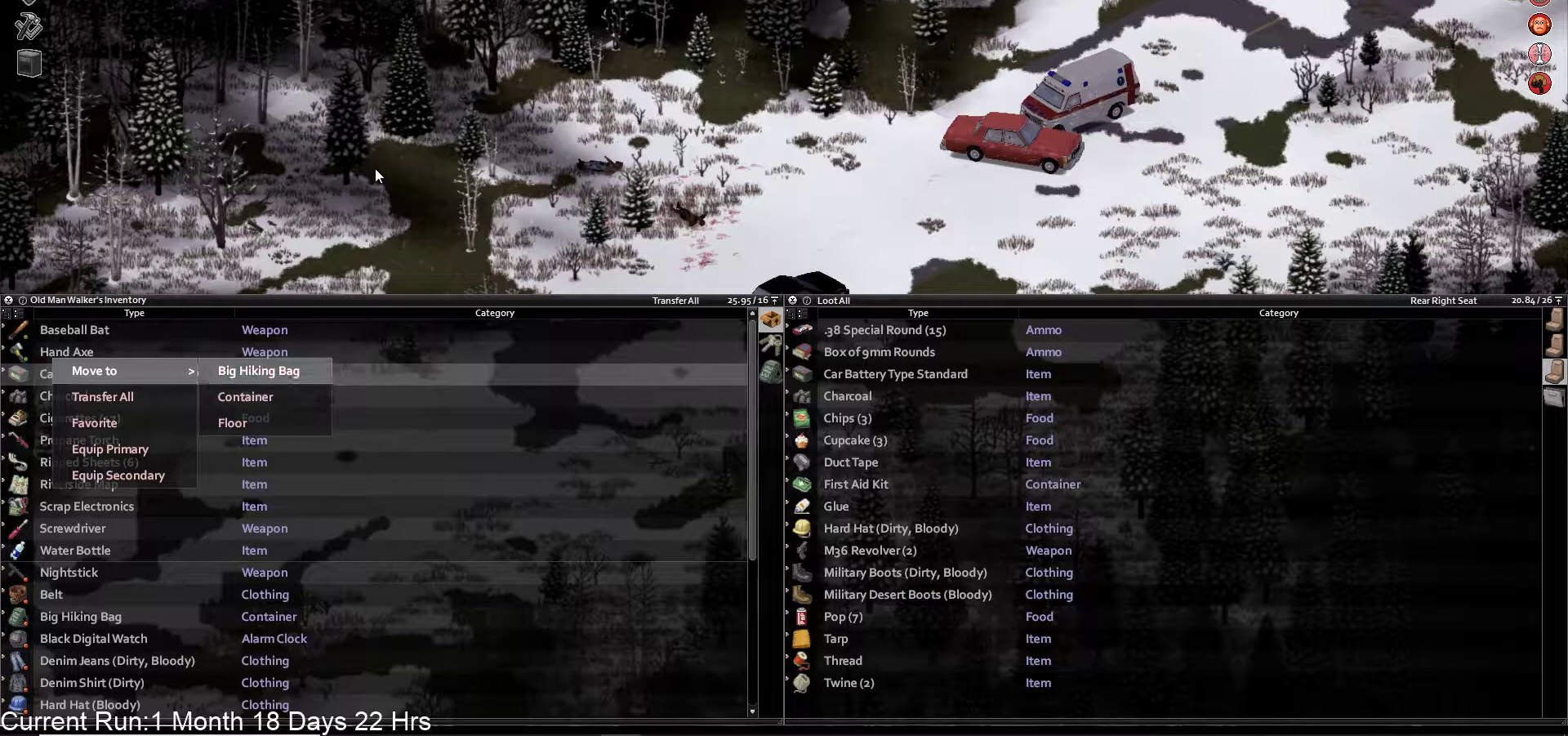
{"buttons": [], "left_stick": "center", "right_stick": "center", "events": [[117, "DPAD_DOWN", "up"], [183, "CROSS", "down"], [317, "CROSS", "up"]]}
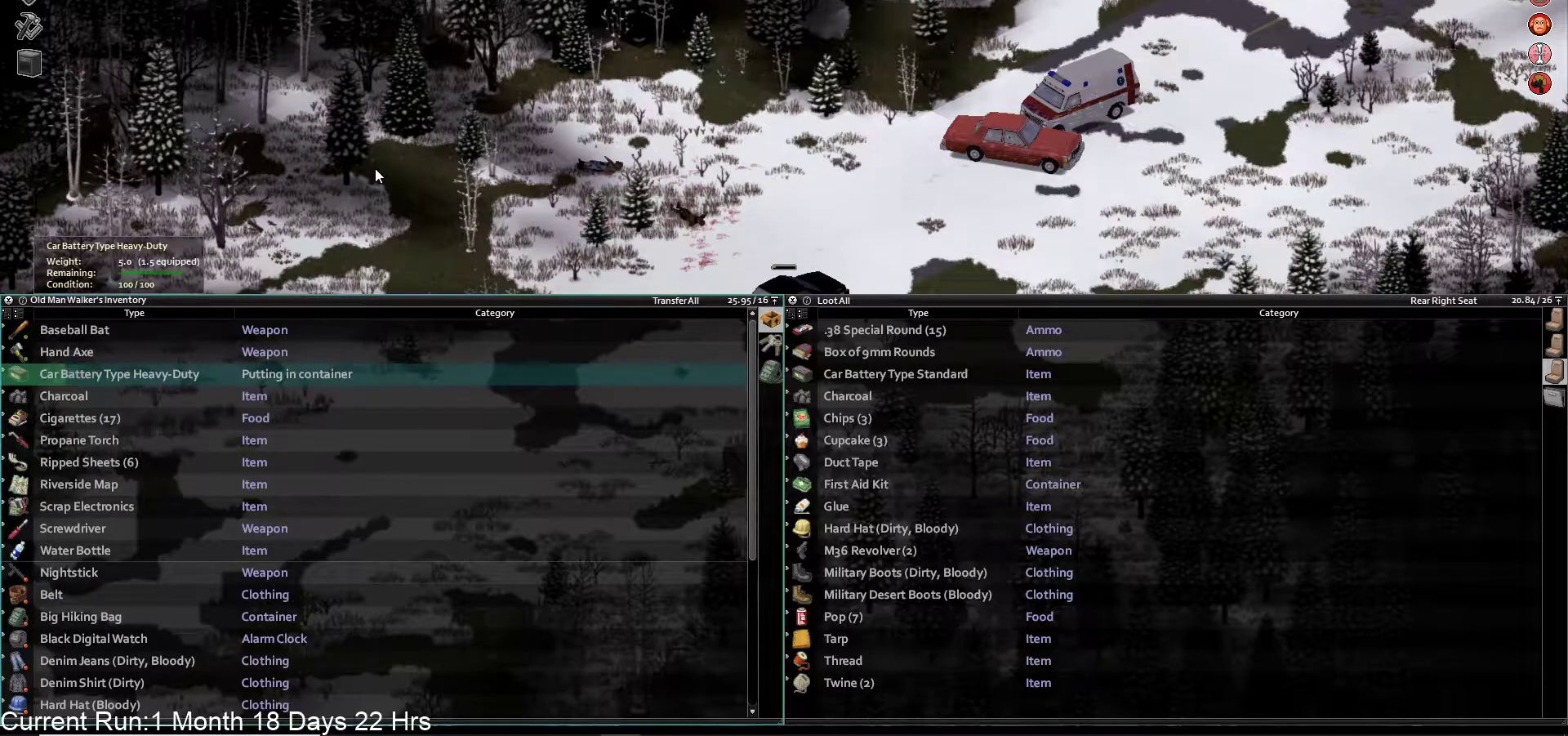
{"buttons": [], "left_stick": "center", "right_stick": "center", "events": []}
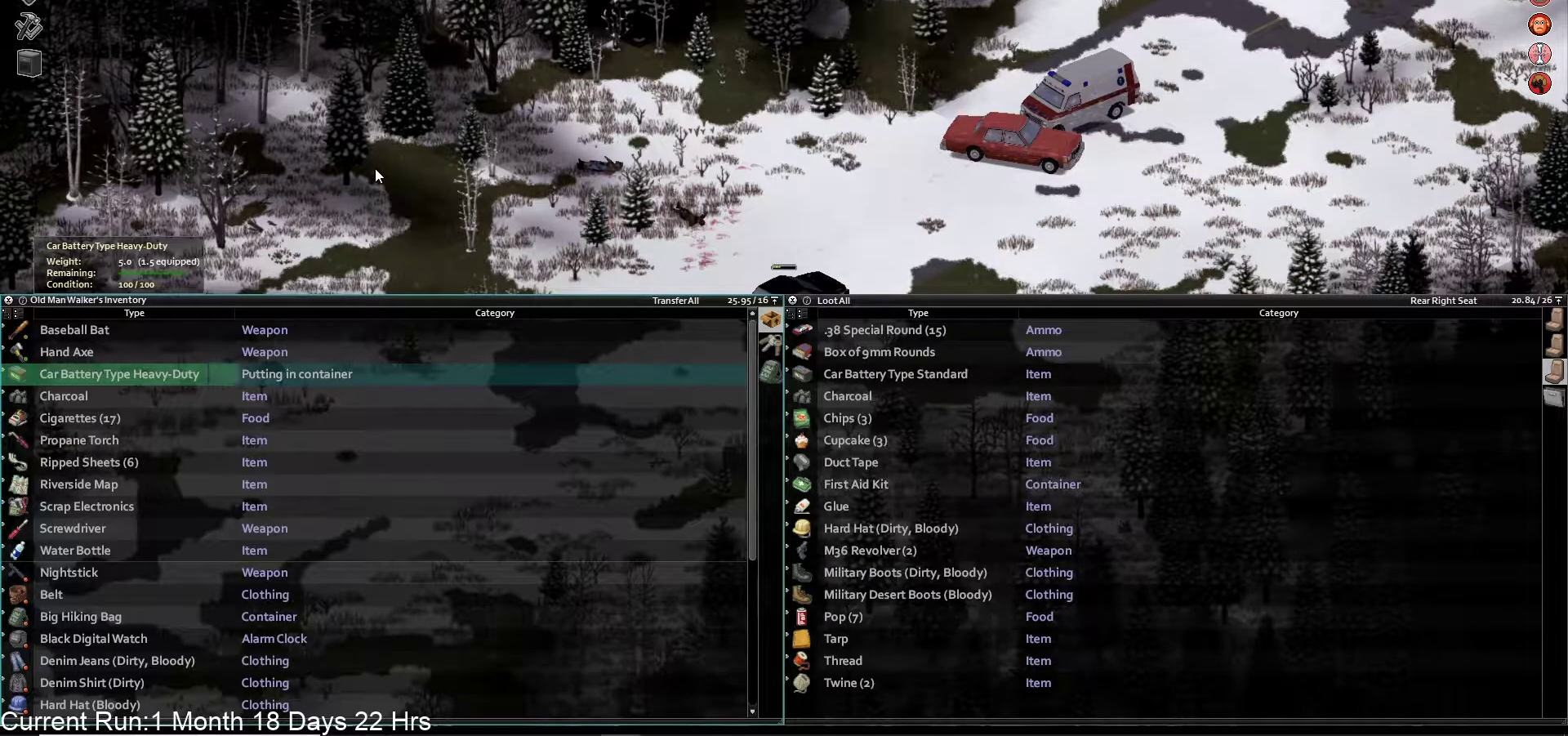
{"buttons": [], "left_stick": "center", "right_stick": "center", "events": []}
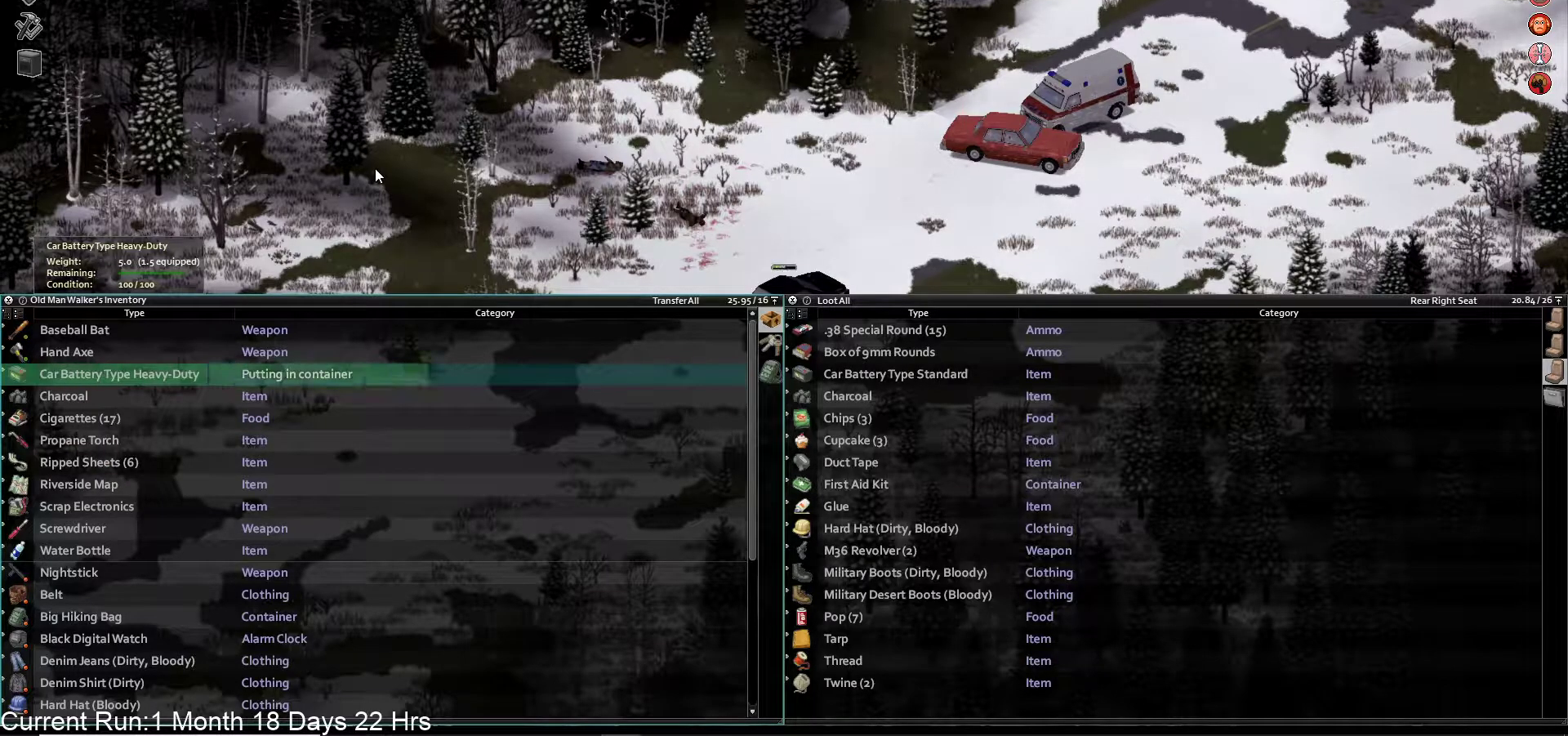
{"buttons": [], "left_stick": "center", "right_stick": "center", "events": []}
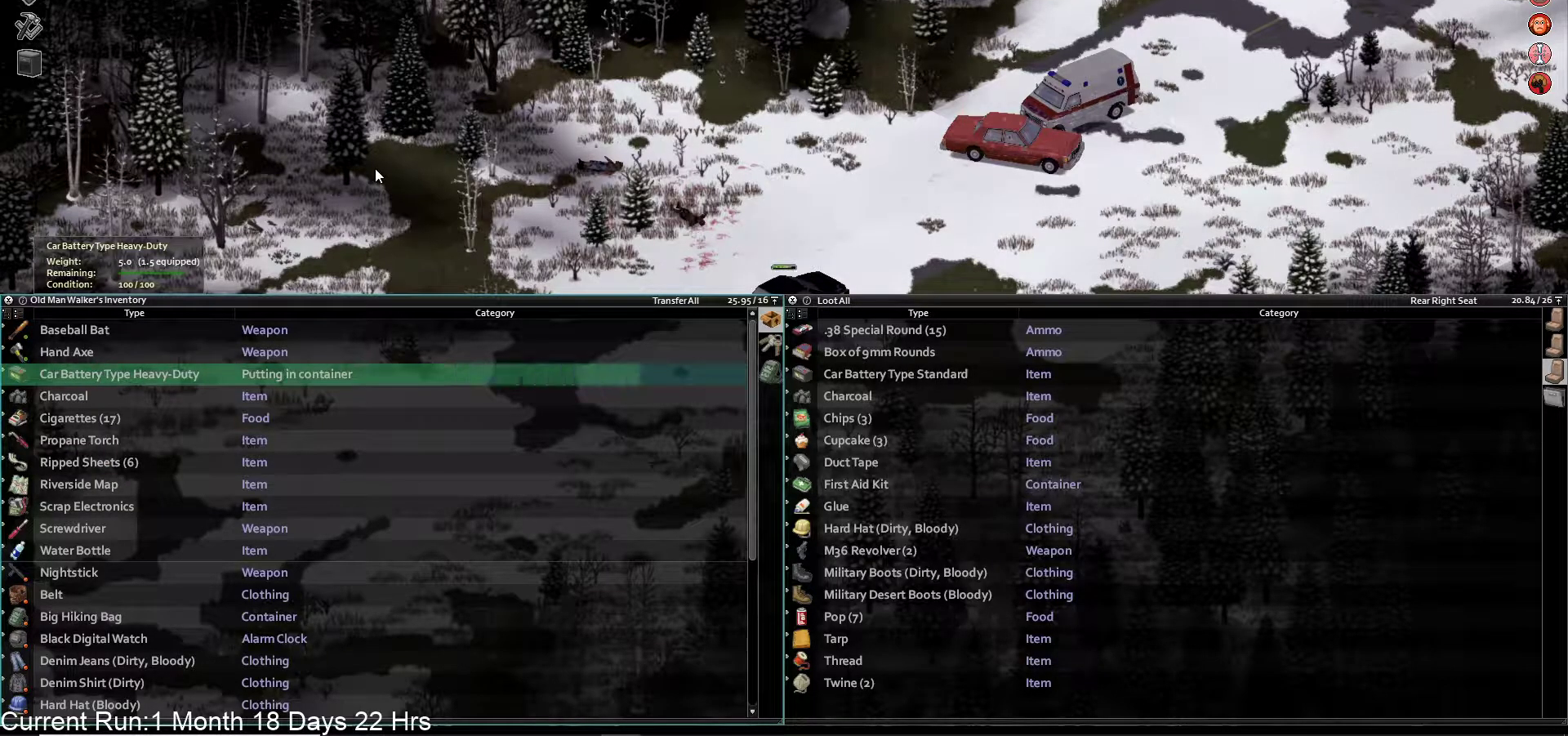
{"buttons": [], "left_stick": "center", "right_stick": "center", "events": []}
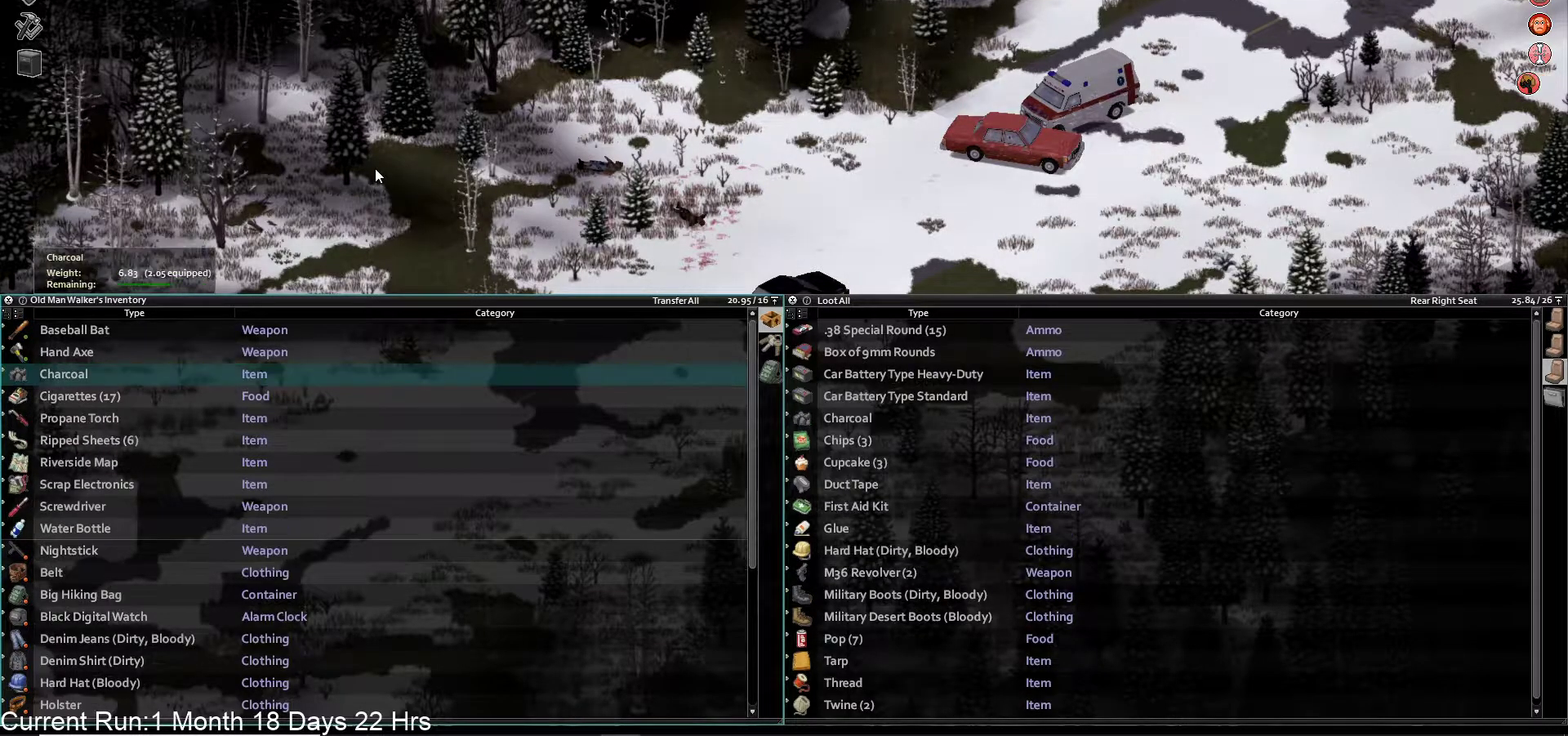
{"buttons": ["DPAD_RIGHT"], "left_stick": "center", "right_stick": "center", "events": [[83, "CROSS", "down"], [233, "CROSS", "up"], [450, "DPAD_RIGHT", "down"]]}
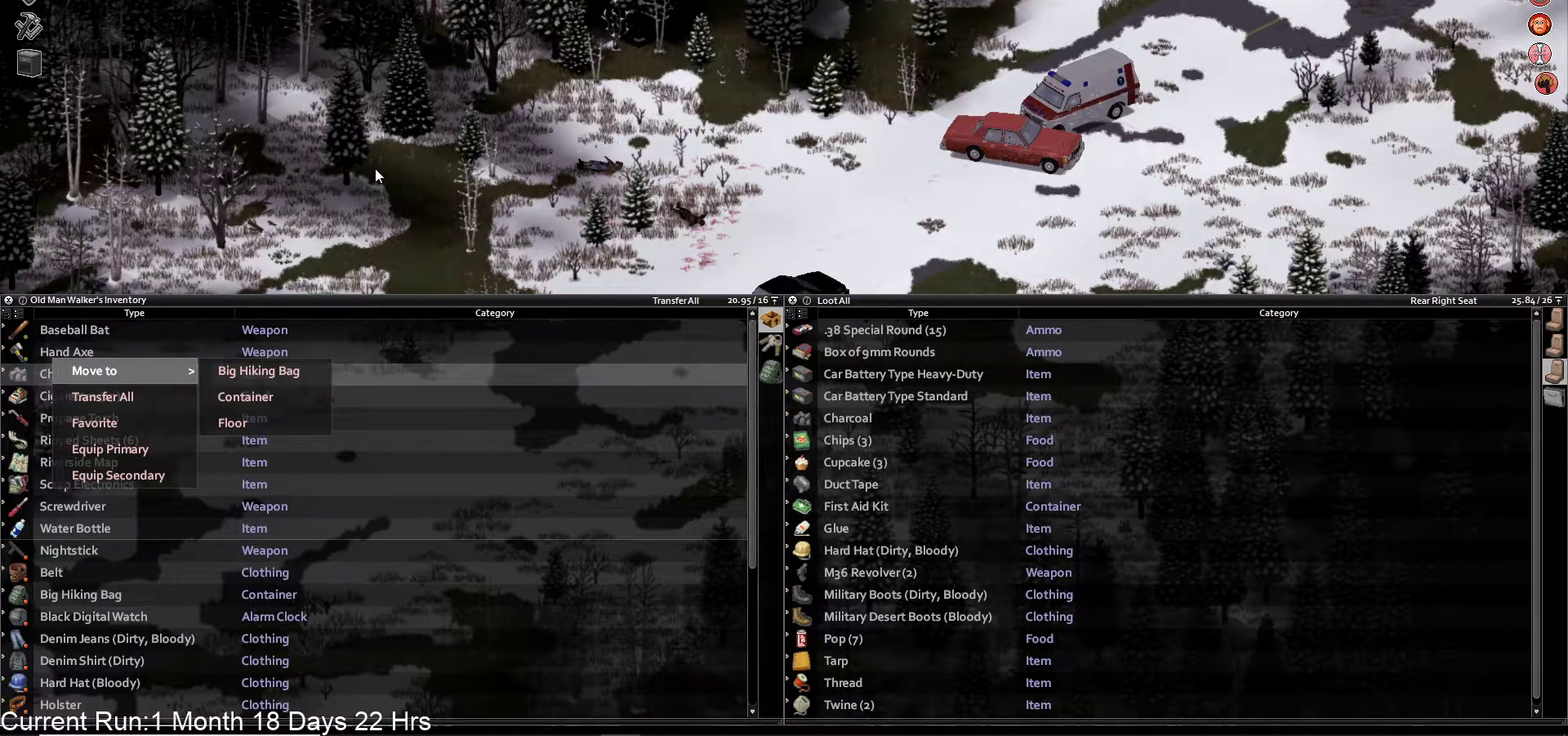
{"buttons": [], "left_stick": "center", "right_stick": "center", "events": [[83, "DPAD_RIGHT", "up"], [200, "DPAD_DOWN", "down"], [333, "CROSS", "down"], [350, "DPAD_DOWN", "up"], [483, "CROSS", "up"]]}
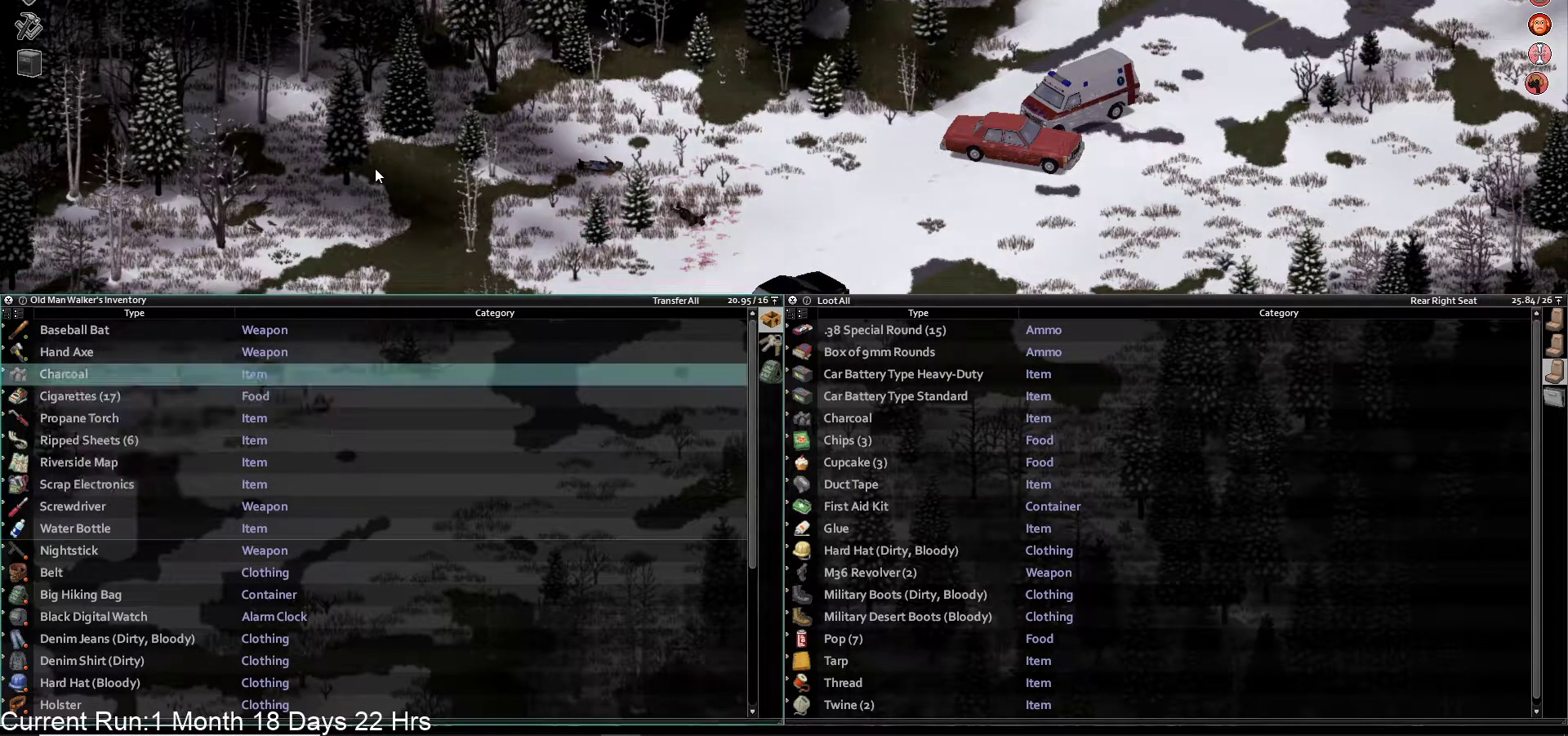
{"buttons": [], "left_stick": "center", "right_stick": "center", "events": []}
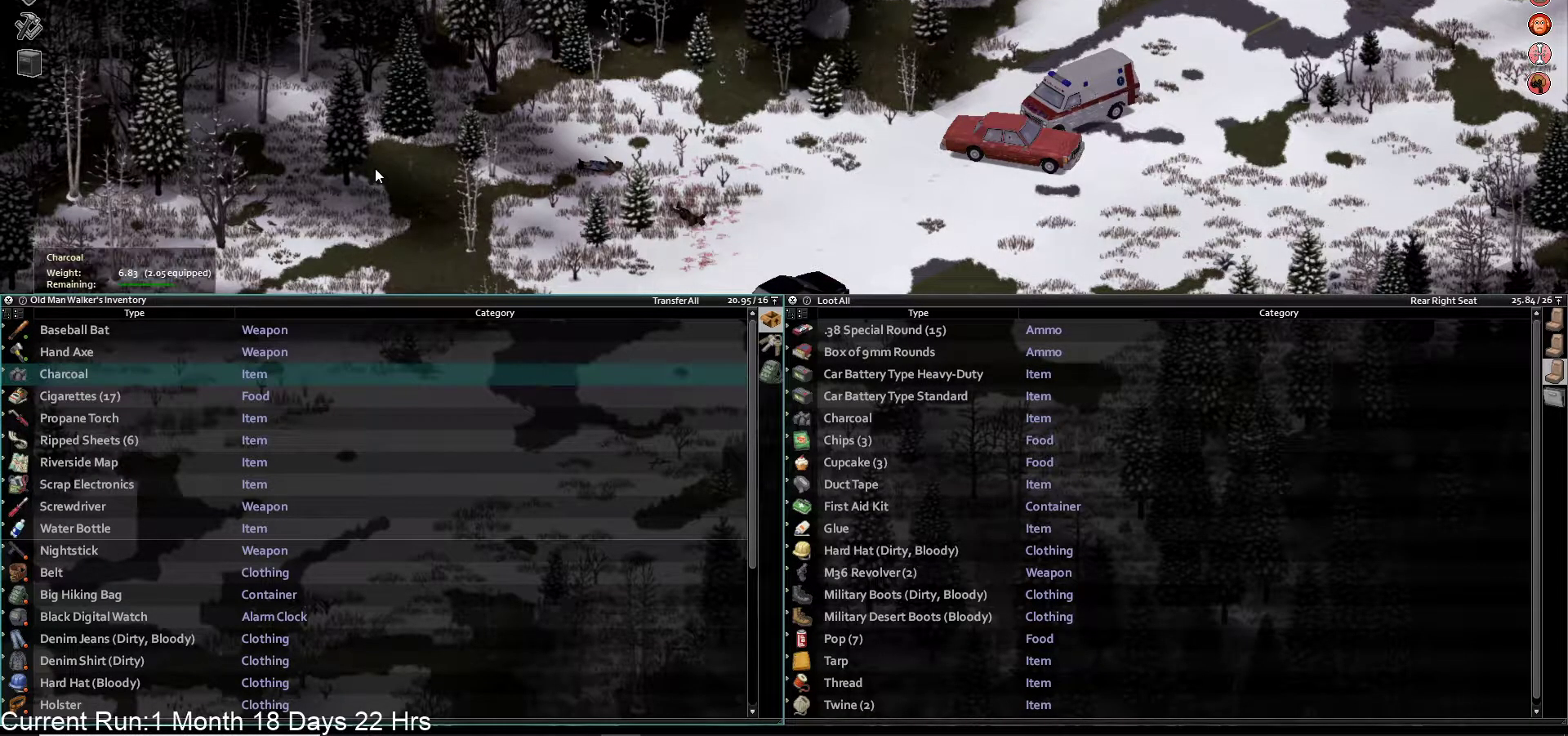
{"buttons": [], "left_stick": "center", "right_stick": "center", "events": [[283, "R1", "down"], [383, "R1", "up"]]}
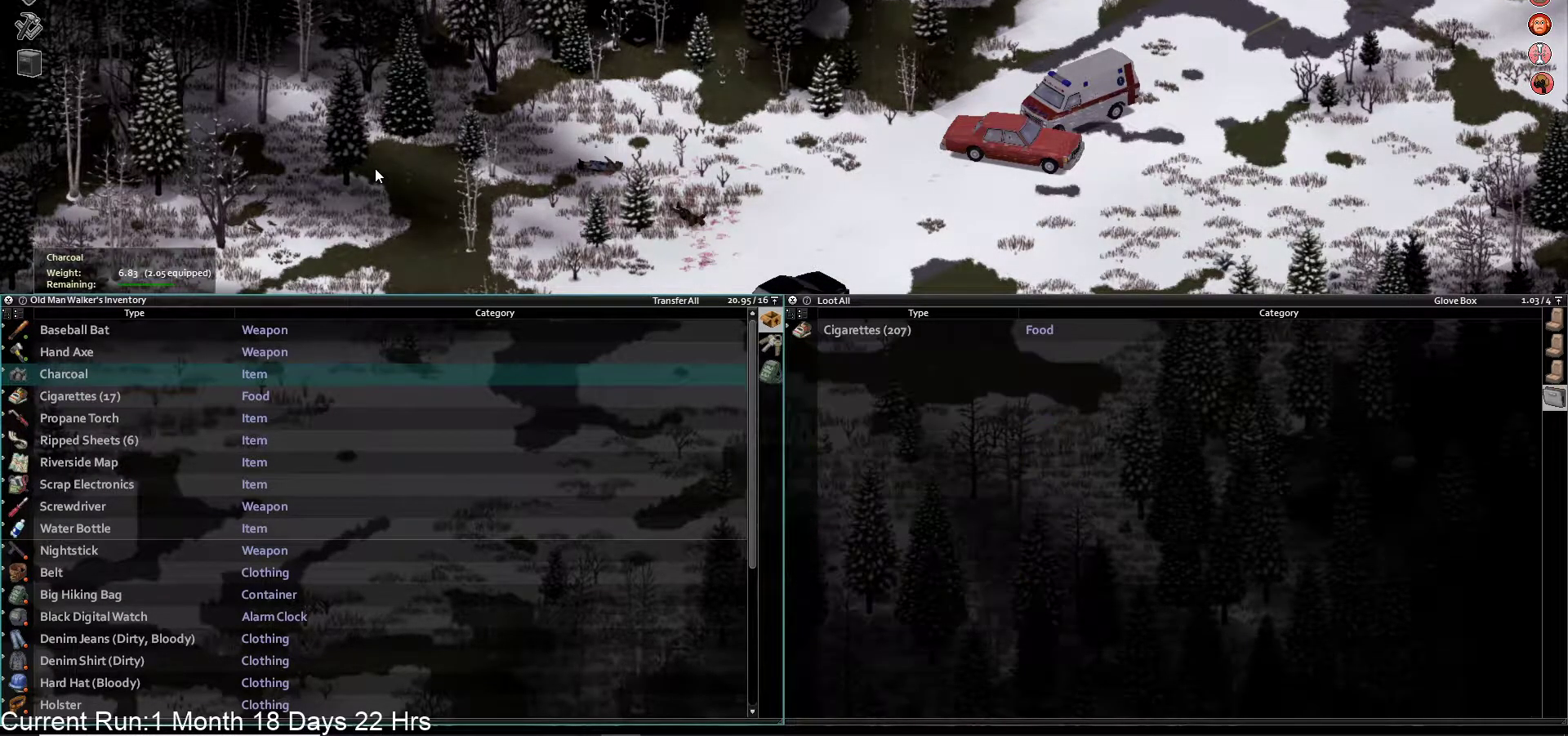
{"buttons": [], "left_stick": "center", "right_stick": "center", "events": [[250, "CROSS", "down"], [400, "CROSS", "up"]]}